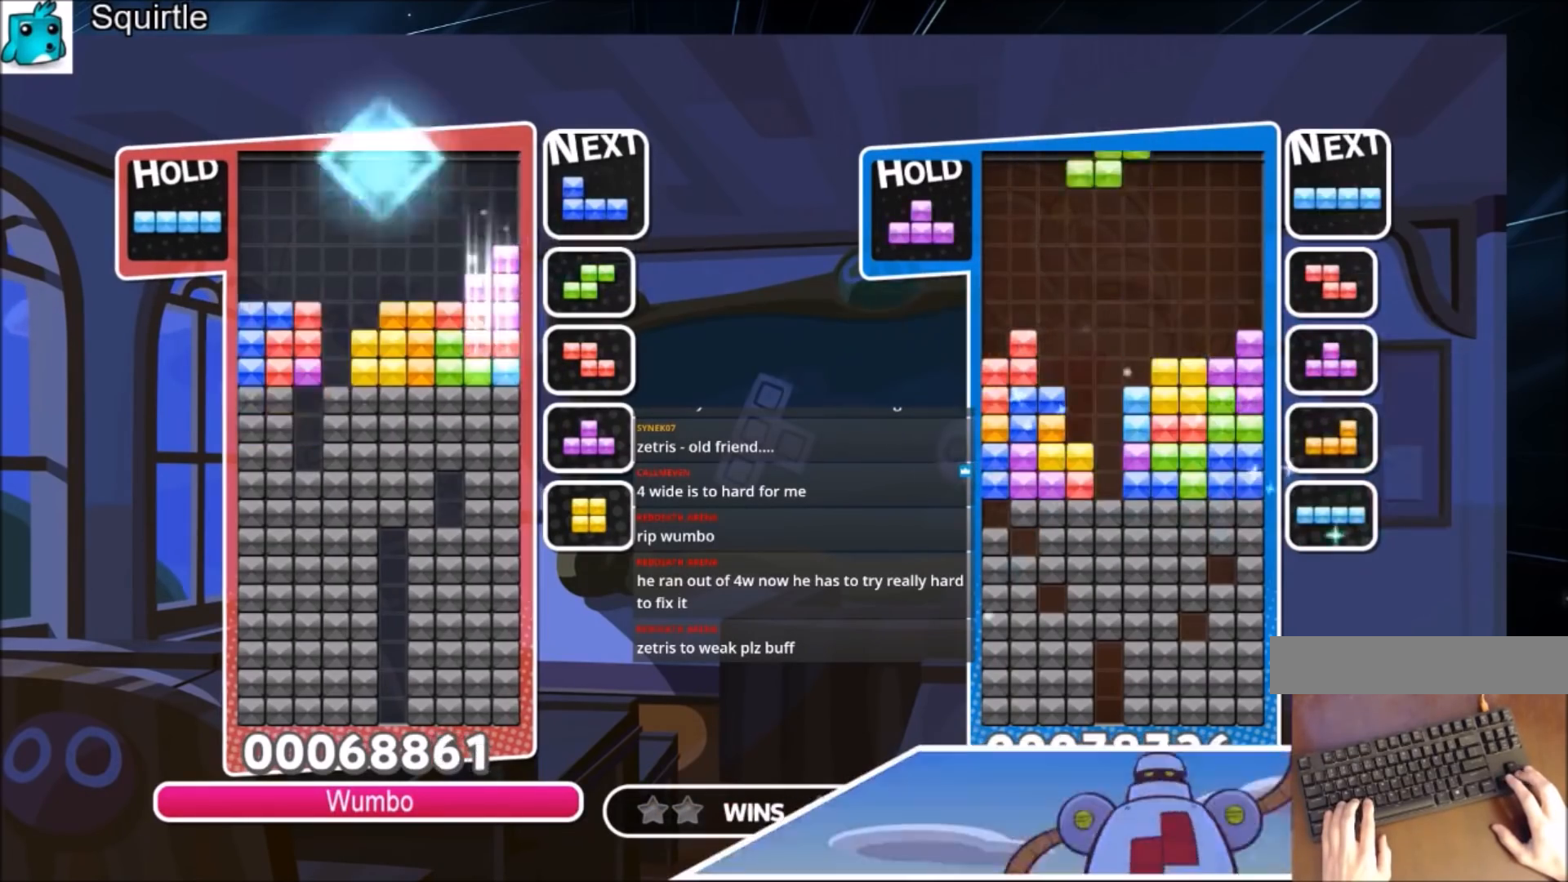
Gameplay with keyboard; each line is a JSON object with the keys held at the frame after it. "events" lists presses ("down") and releases ("up") of "c", "down", "left", "right", "shift", "up", "x" and "z" between this image and that frame as [ms after this image, input, new state], when the widget could be followed in between. No other keys are recorded. Mouse input is not recorded.
{"keys": ["left"], "events": [[34, "down", "up"], [167, "left", "down"], [167, "x", "down"], [200, "down", "down"], [300, "x", "up"], [401, "down", "up"]]}
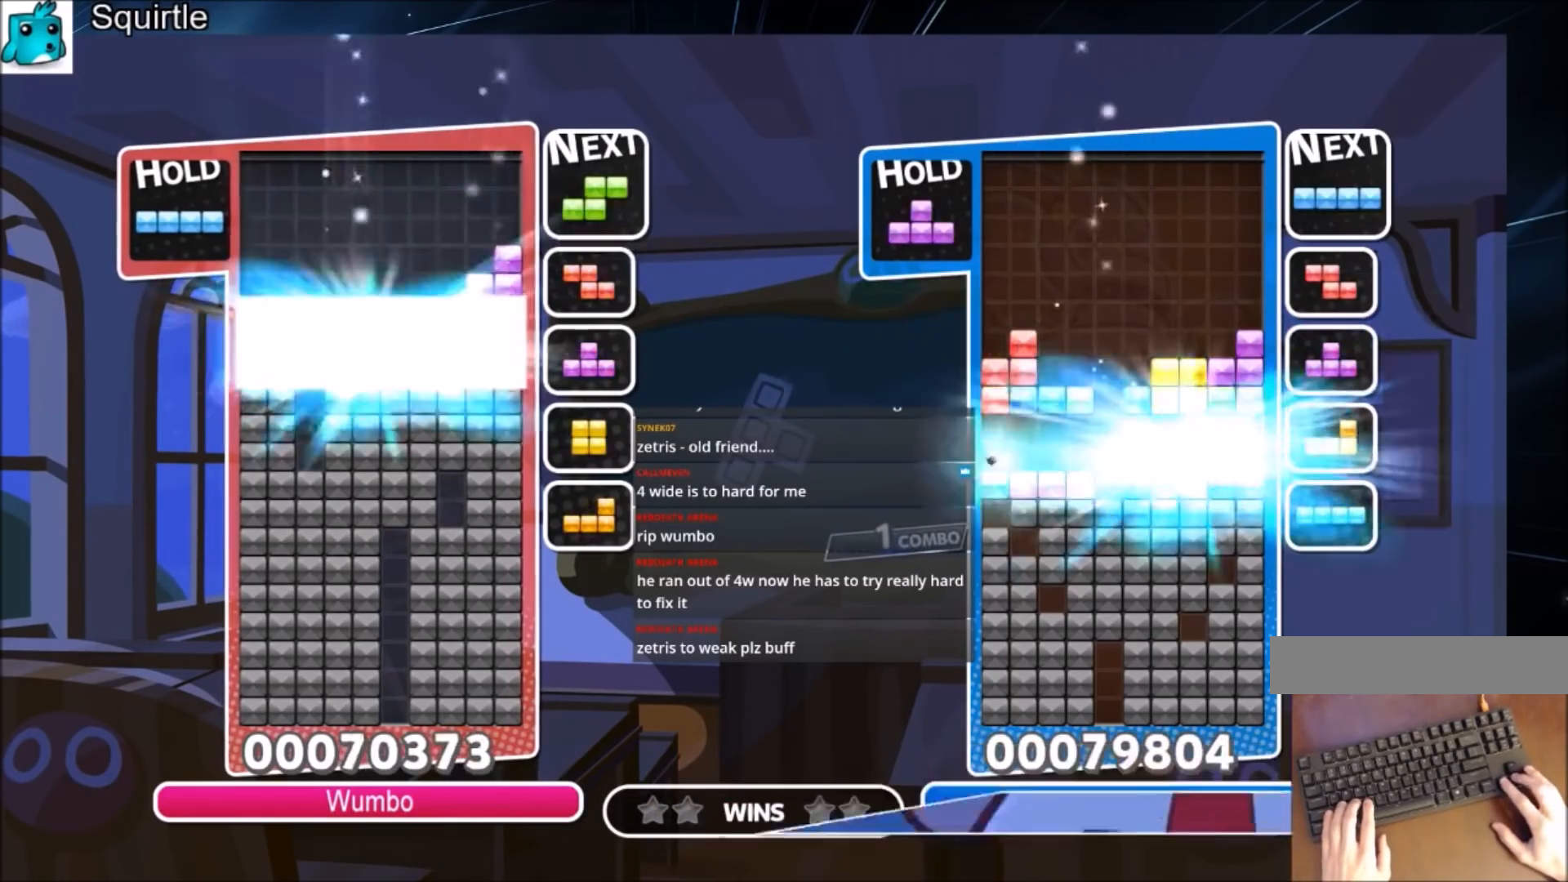
{"keys": [], "events": [[33, "left", "up"]]}
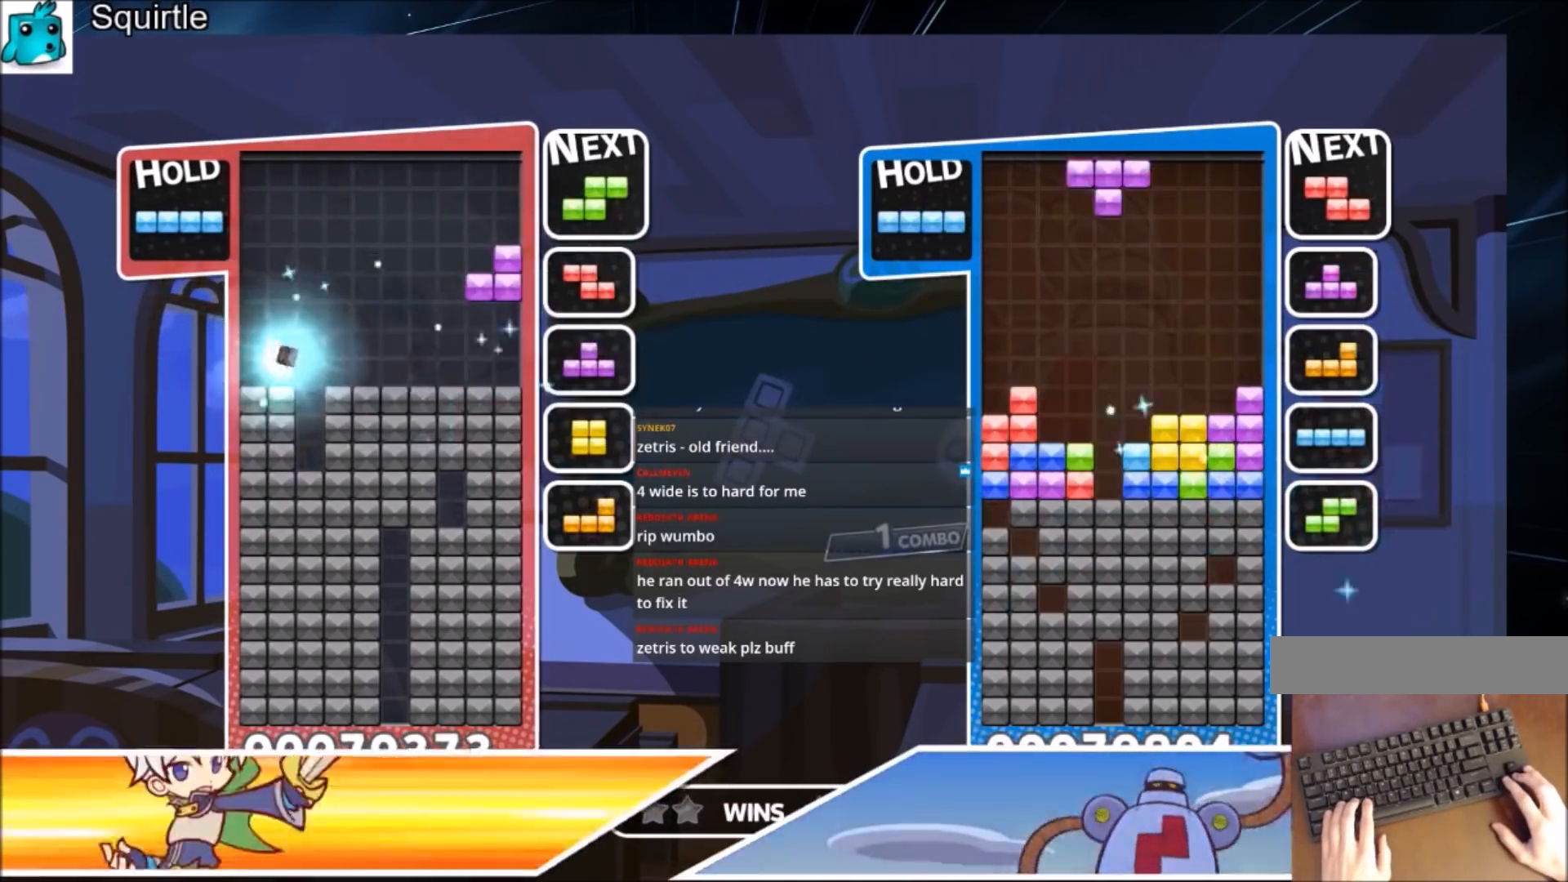
{"keys": ["right"], "events": [[300, "c", "down"], [434, "right", "down"], [467, "c", "up"]]}
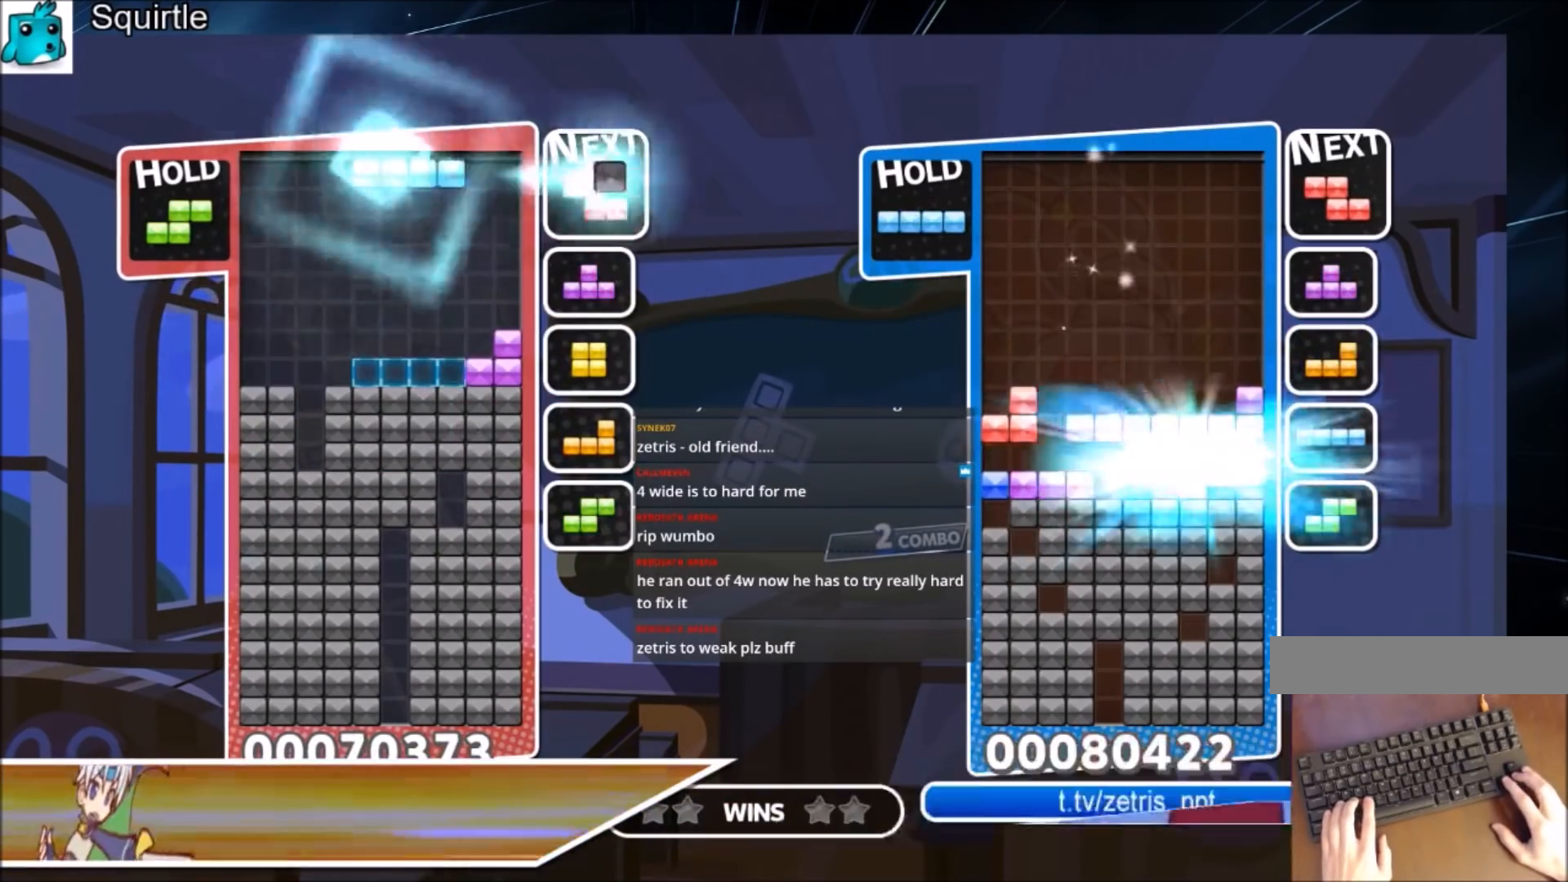
{"keys": ["down", "left", "z"], "events": [[33, "right", "up"], [133, "down", "down"], [133, "left", "down"], [166, "down", "up"], [400, "z", "down"], [433, "down", "down"]]}
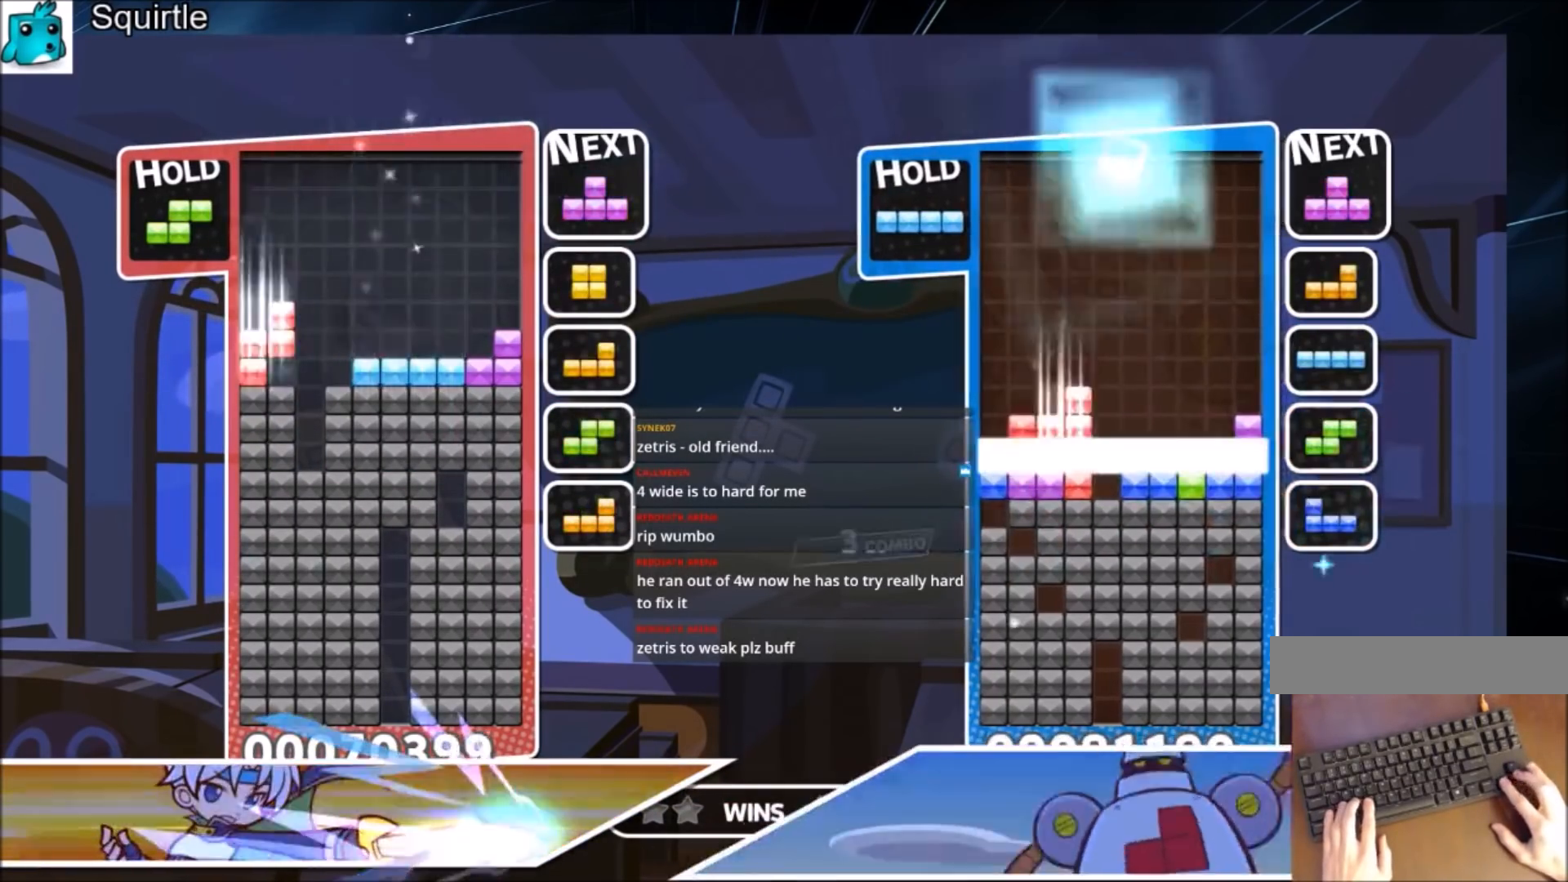
{"keys": ["down", "x"], "events": [[34, "down", "up"], [34, "left", "up"], [34, "z", "up"], [100, "left", "down"], [100, "x", "down"], [134, "up", "down"], [167, "left", "up"], [234, "left", "down"], [234, "x", "up"], [334, "left", "up"], [401, "up", "up"], [467, "x", "down"], [501, "down", "down"]]}
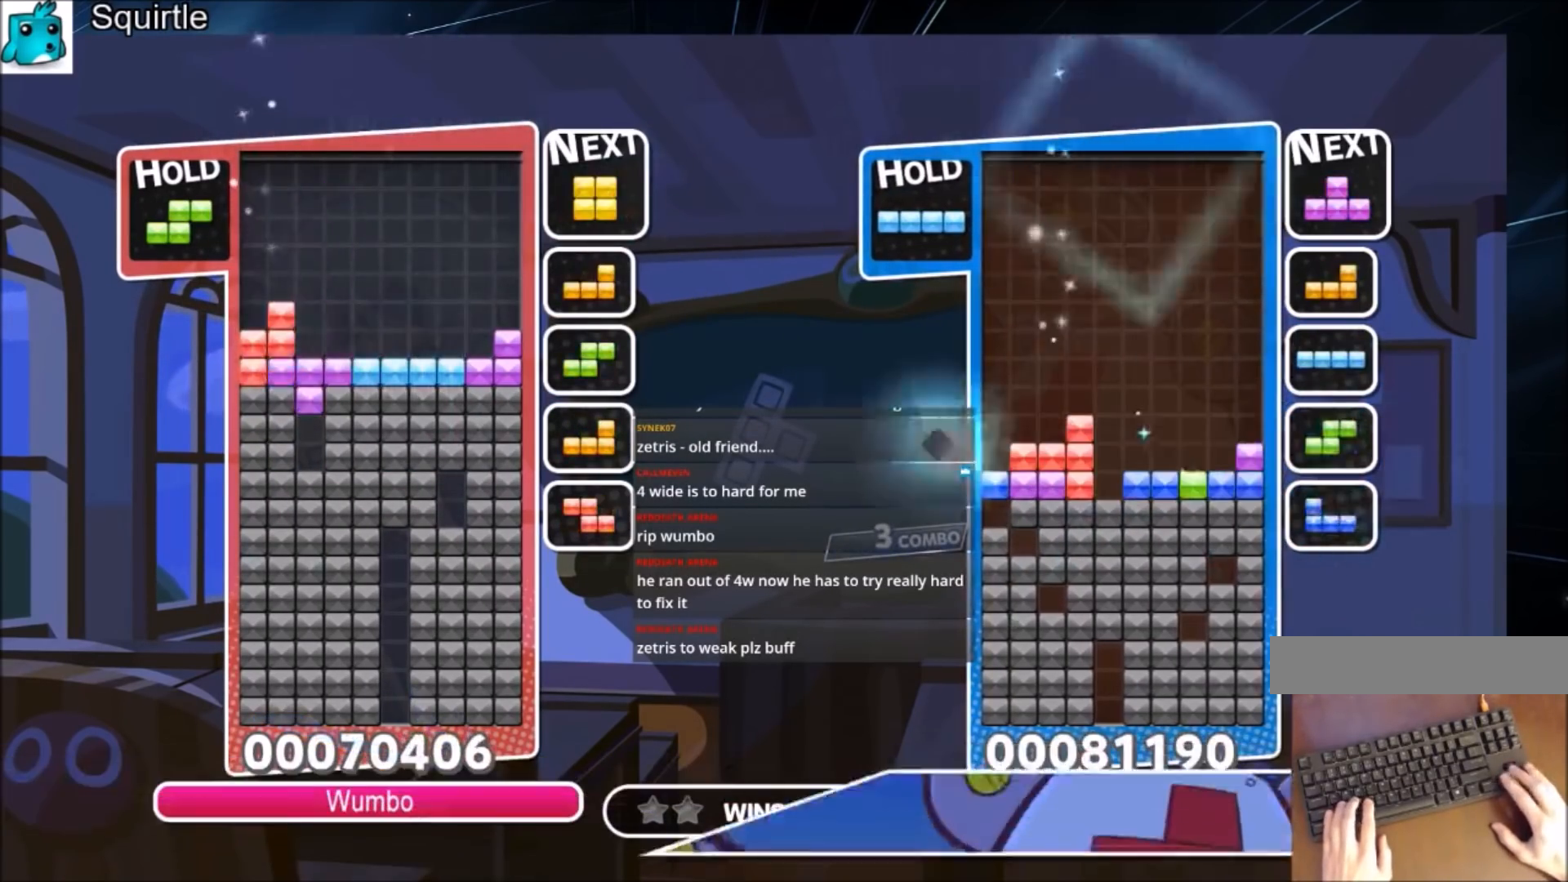
{"keys": ["down"], "events": [[100, "down", "up"], [133, "down", "down"], [200, "x", "up"], [300, "down", "up"], [333, "down", "down"]]}
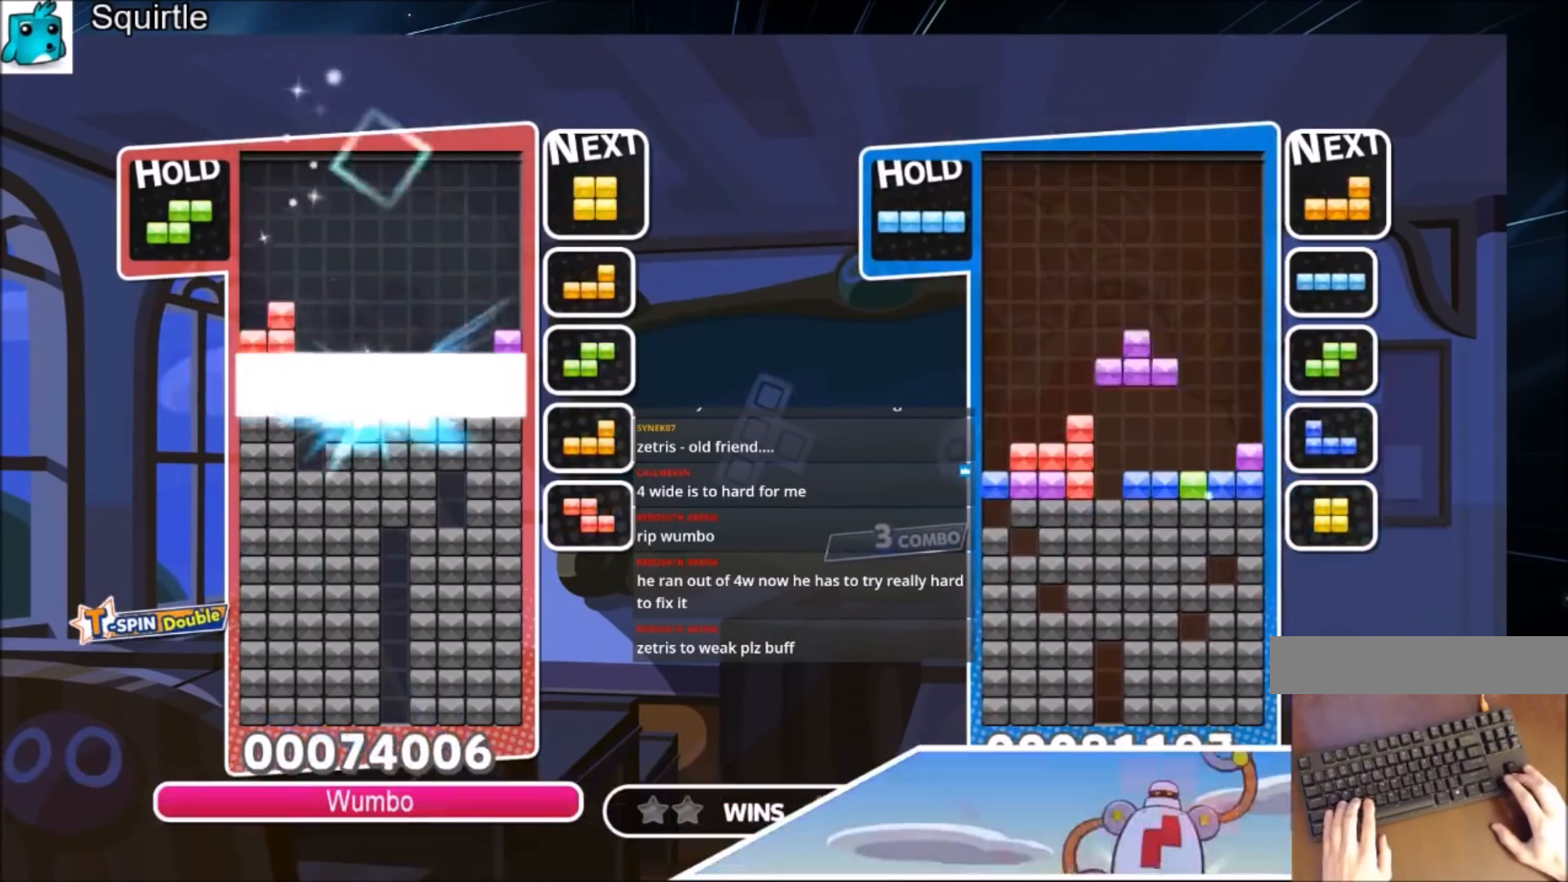
{"keys": ["right"], "events": [[67, "down", "up"], [134, "right", "down"]]}
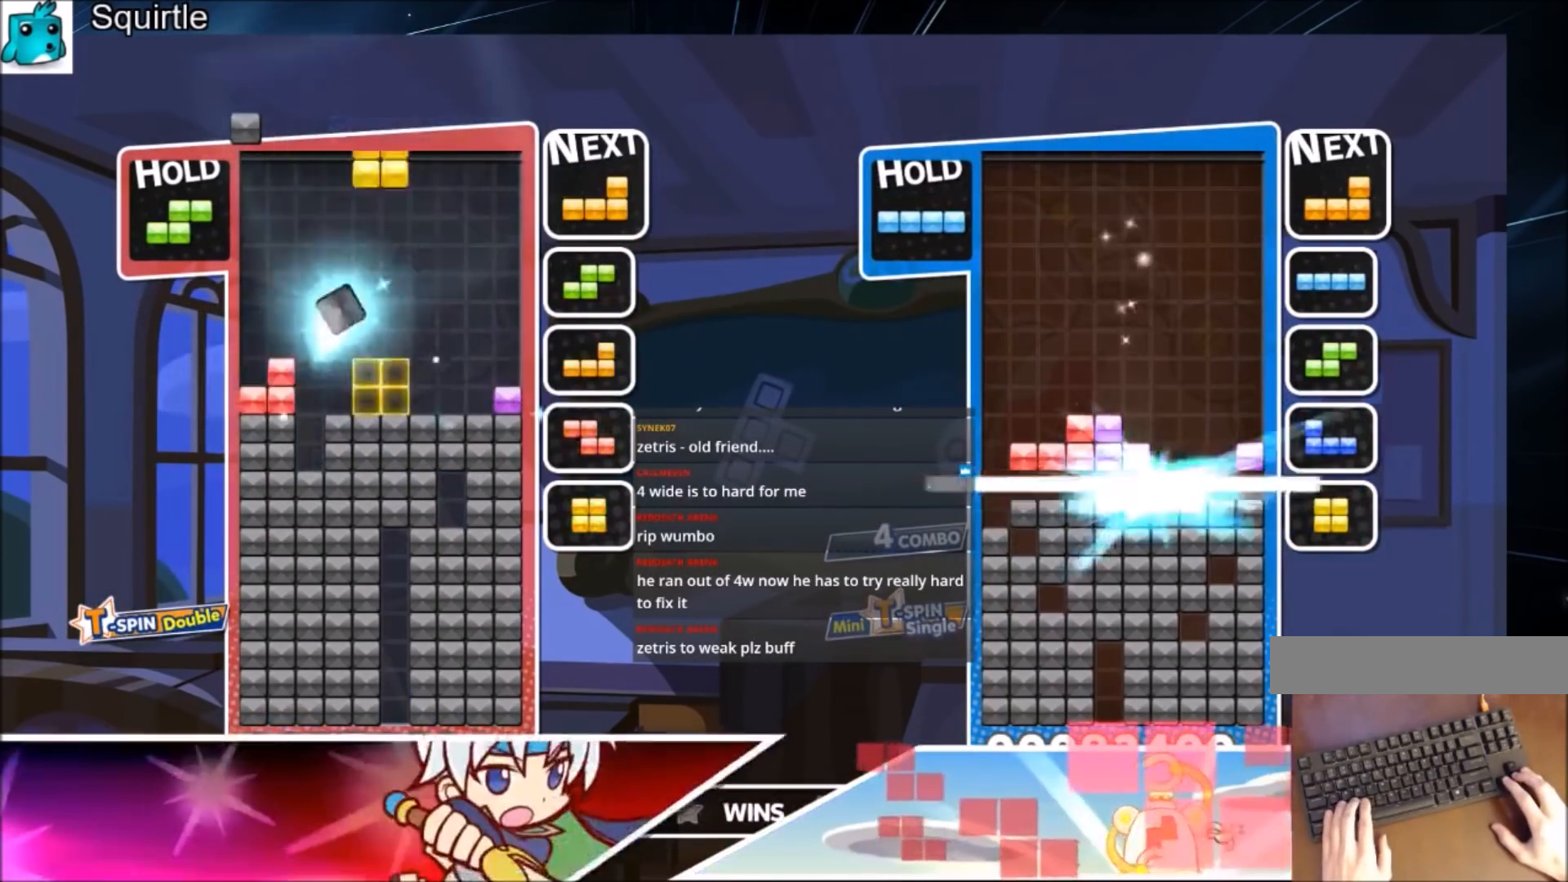
{"keys": ["left", "x"], "events": [[133, "c", "down"], [333, "c", "up"], [367, "down", "down"], [400, "right", "up"], [467, "down", "up"], [500, "left", "down"], [500, "x", "down"]]}
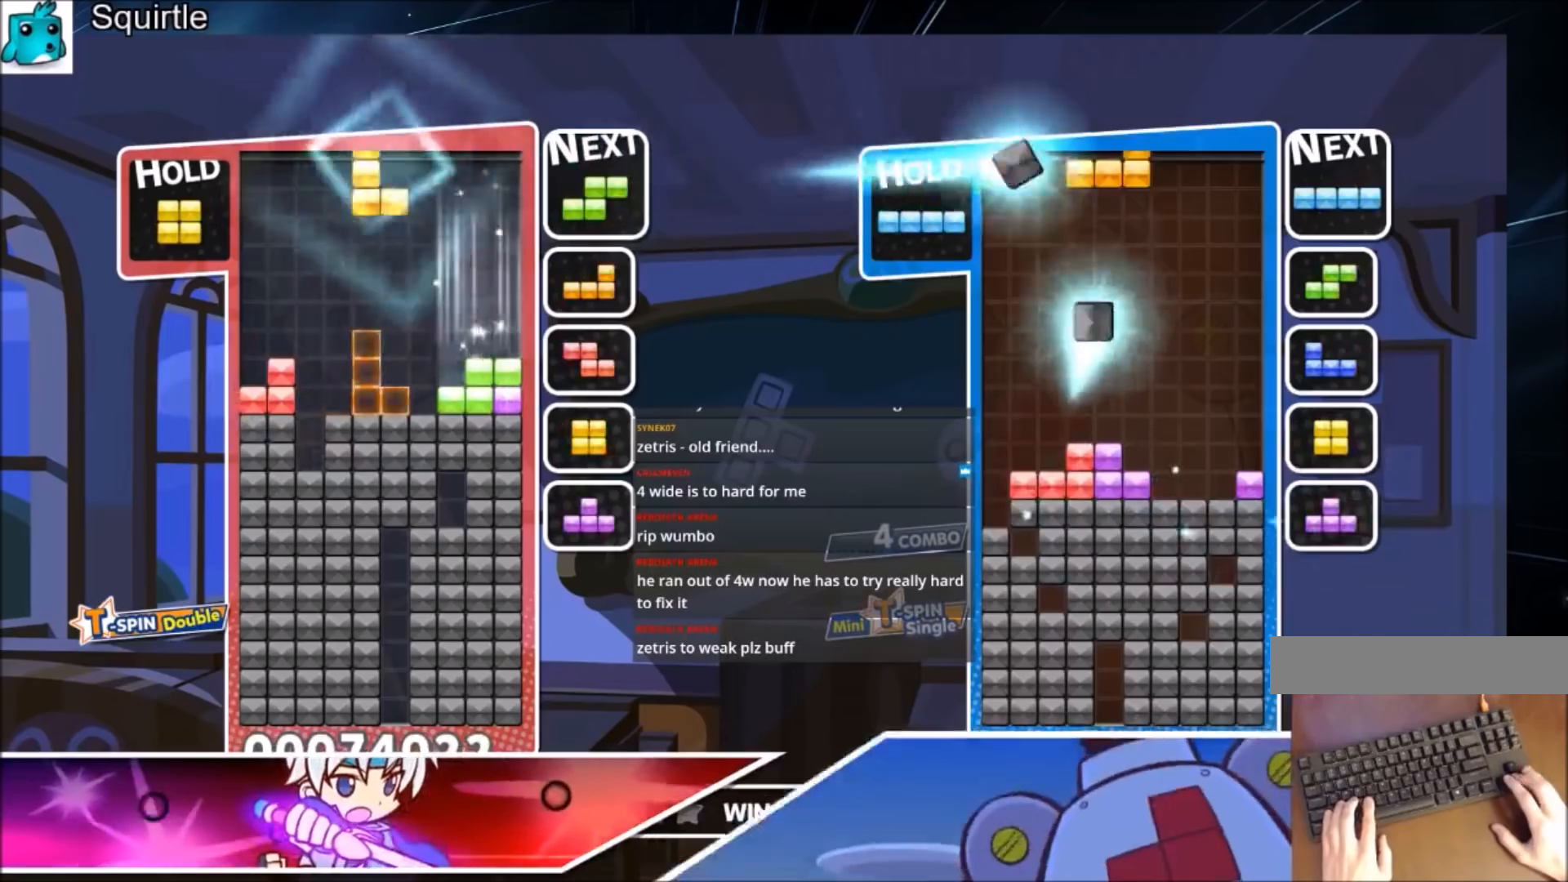
{"keys": ["down"], "events": [[100, "down", "down"], [100, "left", "up"], [167, "down", "up"], [167, "x", "up"], [234, "right", "down"], [300, "right", "up"], [367, "right", "down"], [434, "down", "down"], [467, "right", "up"]]}
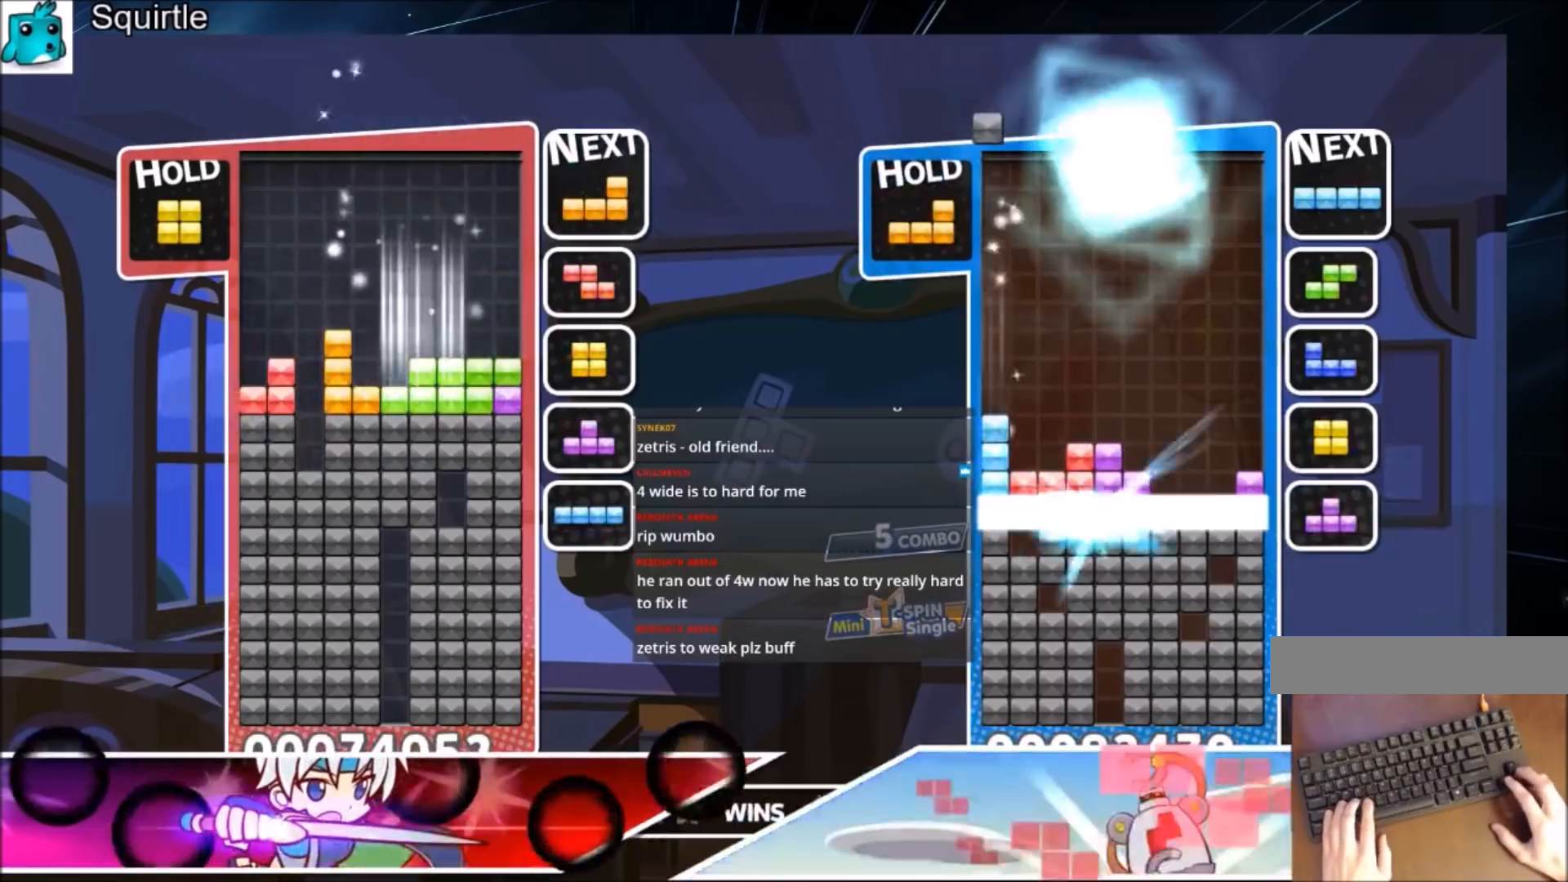
{"keys": ["left", "z"], "events": [[66, "down", "up"], [133, "c", "down"], [200, "down", "down"], [267, "c", "up"], [267, "left", "down"], [300, "down", "up"], [433, "z", "down"]]}
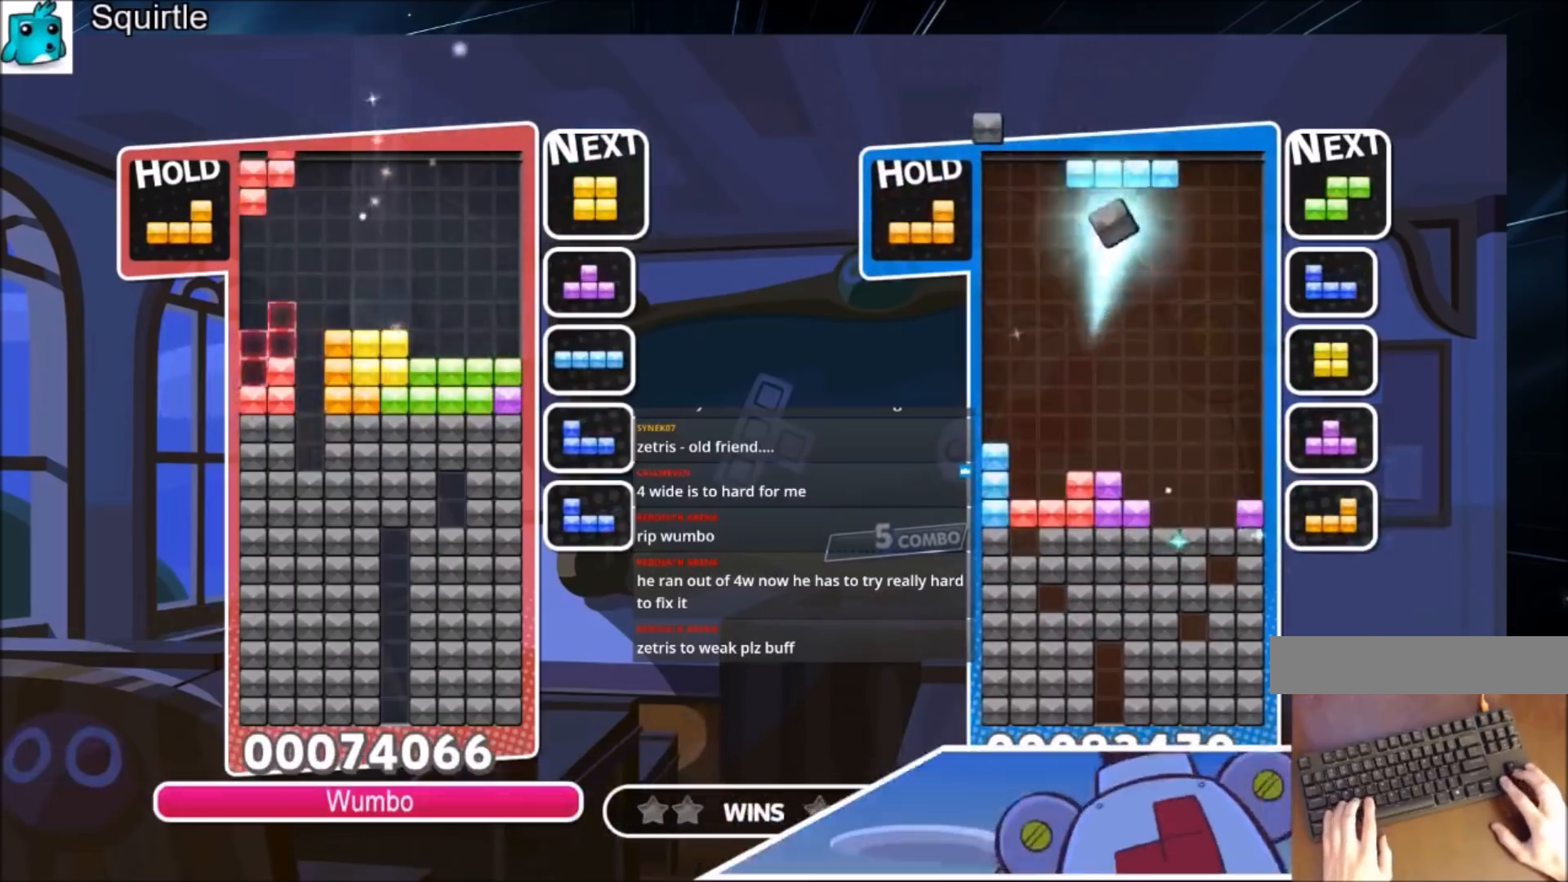
{"keys": ["down", "right"], "events": [[134, "down", "down"], [134, "z", "up"], [167, "left", "up"], [167, "right", "down"], [234, "down", "up"], [501, "down", "down"]]}
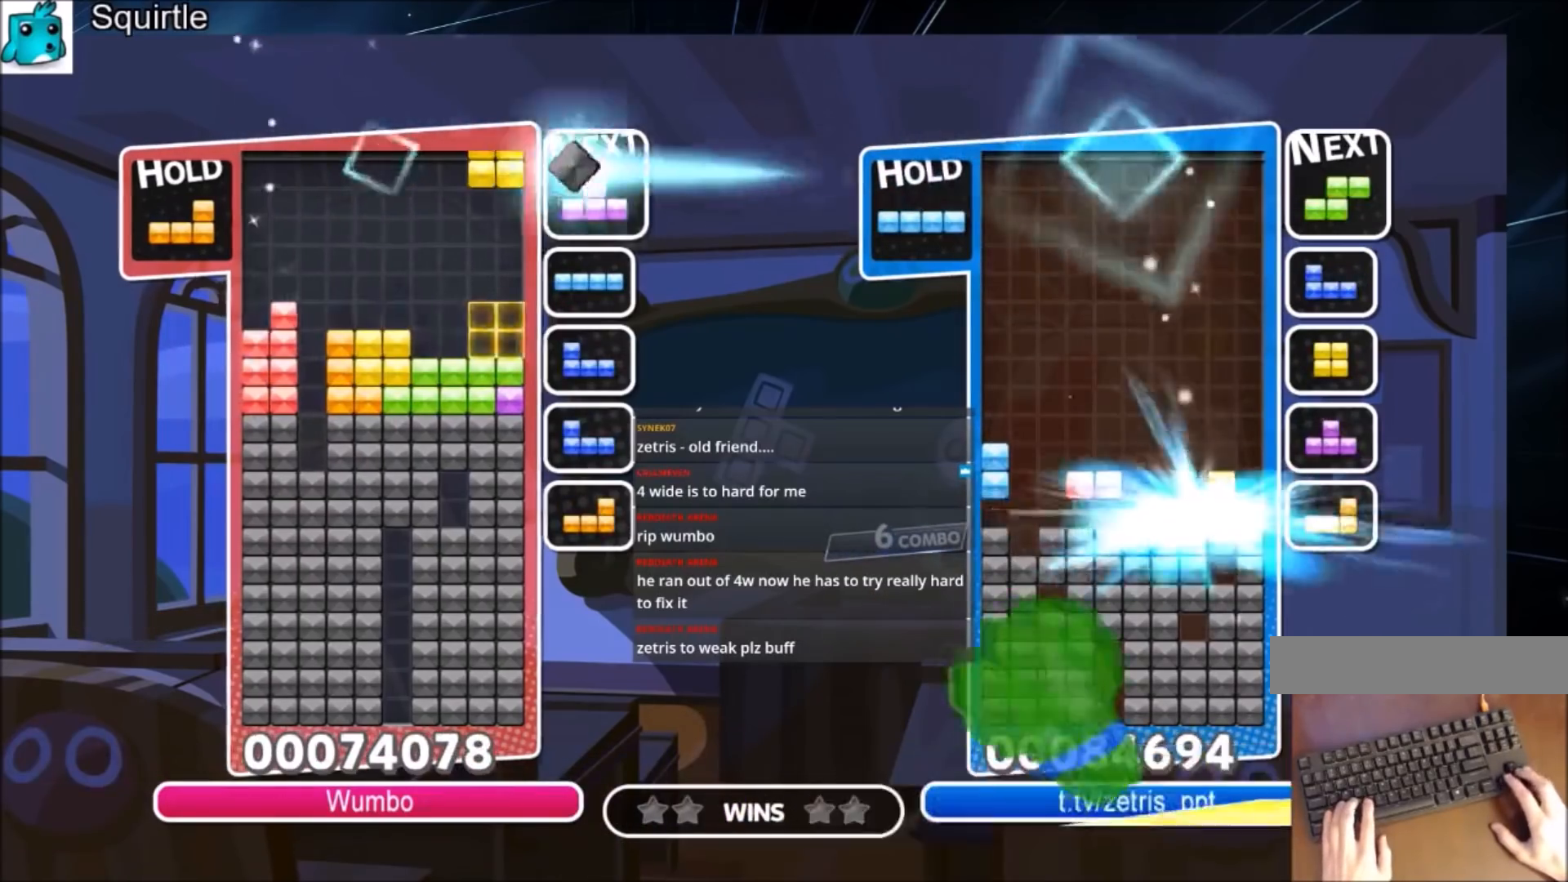
{"keys": [], "events": [[66, "left", "down"], [100, "down", "up"], [100, "right", "up"], [233, "x", "down"], [367, "down", "down"], [433, "left", "up"], [433, "x", "up"], [467, "down", "up"]]}
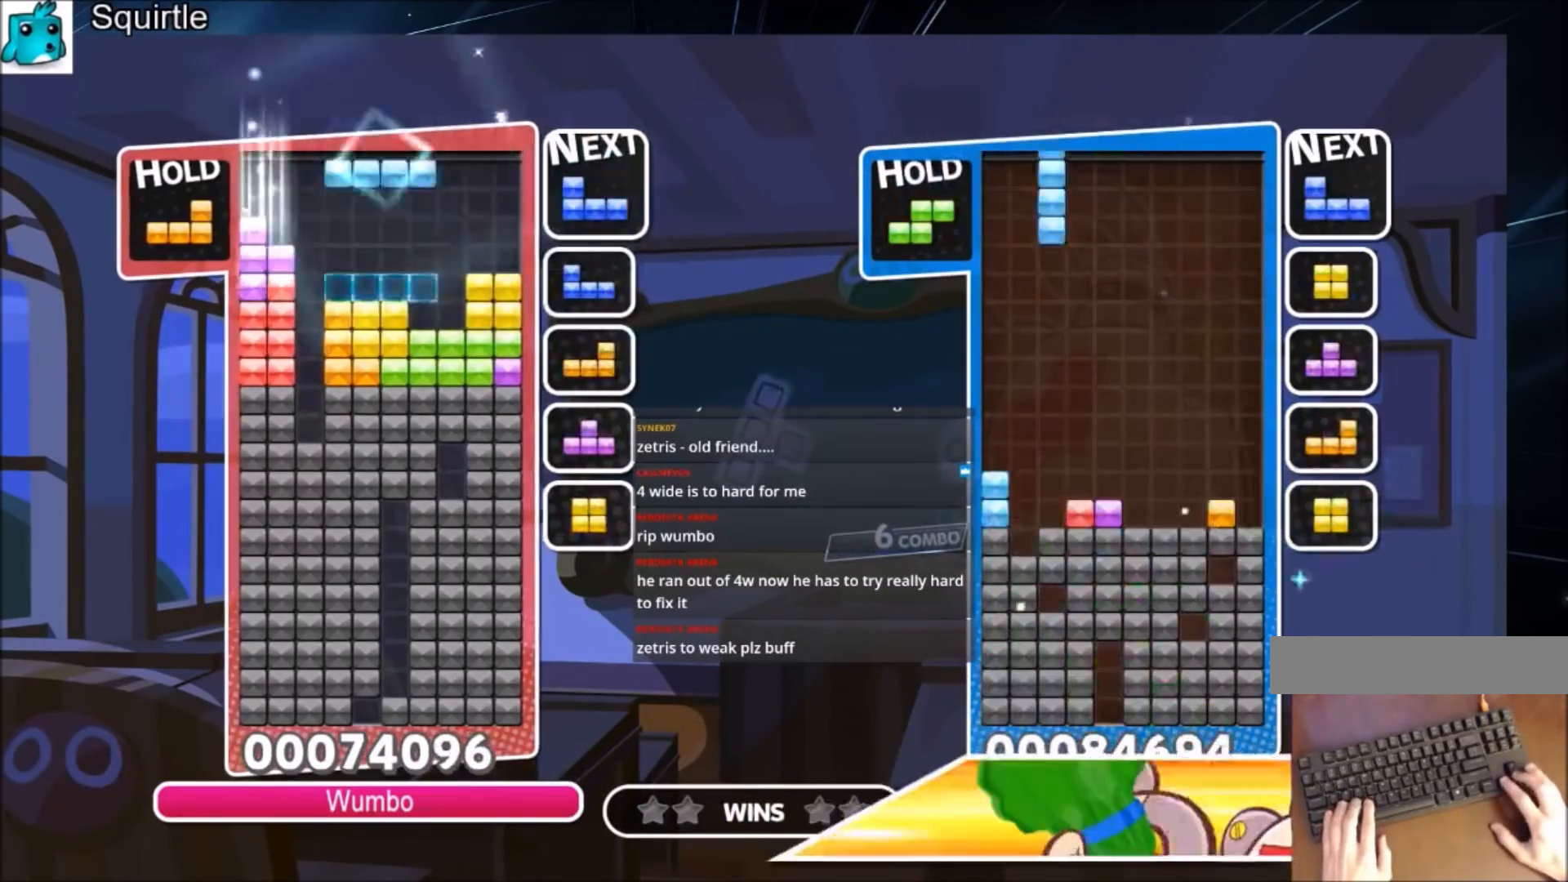
{"keys": [], "events": [[67, "left", "down"], [67, "z", "down"], [167, "left", "up"], [200, "z", "up"], [300, "left", "down"], [367, "down", "down"], [401, "left", "up"], [467, "down", "up"]]}
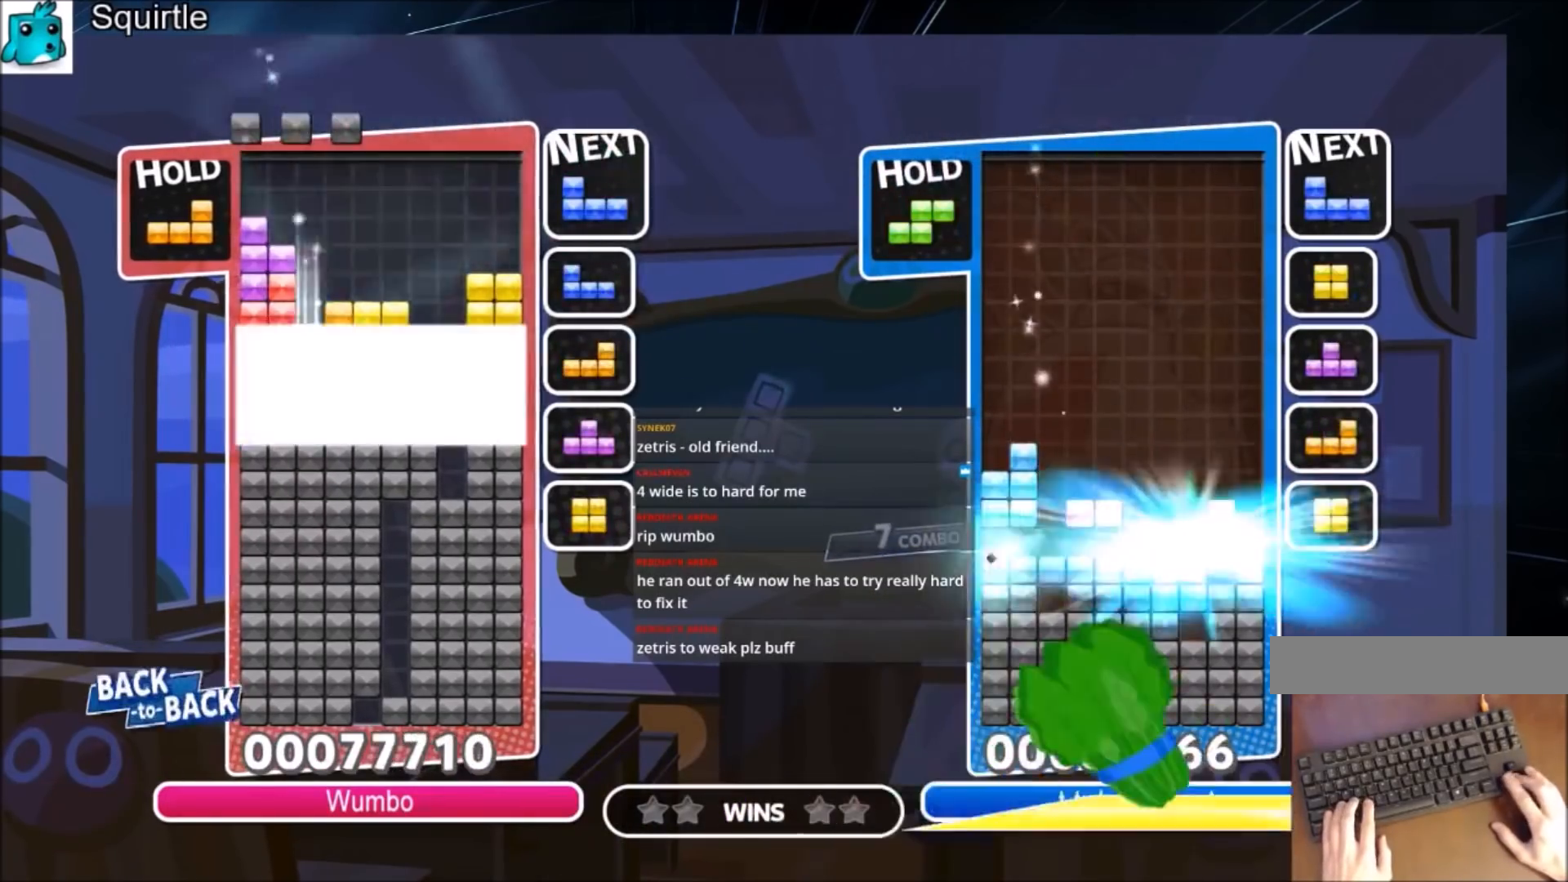
{"keys": [], "events": [[33, "down", "down"], [133, "down", "up"], [166, "down", "down"], [400, "down", "up"]]}
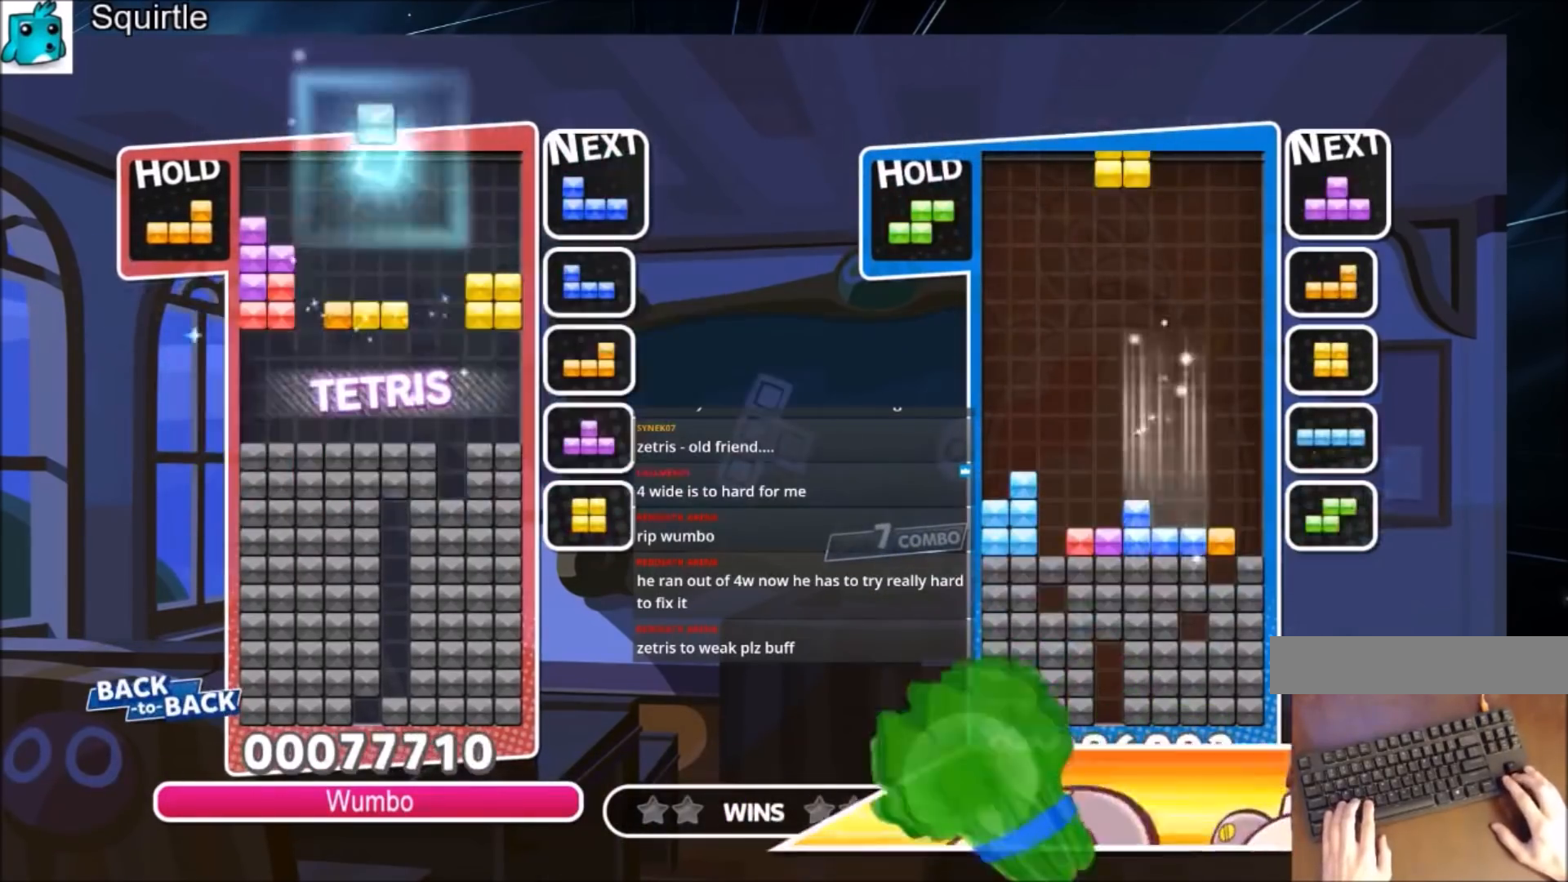
{"keys": [], "events": []}
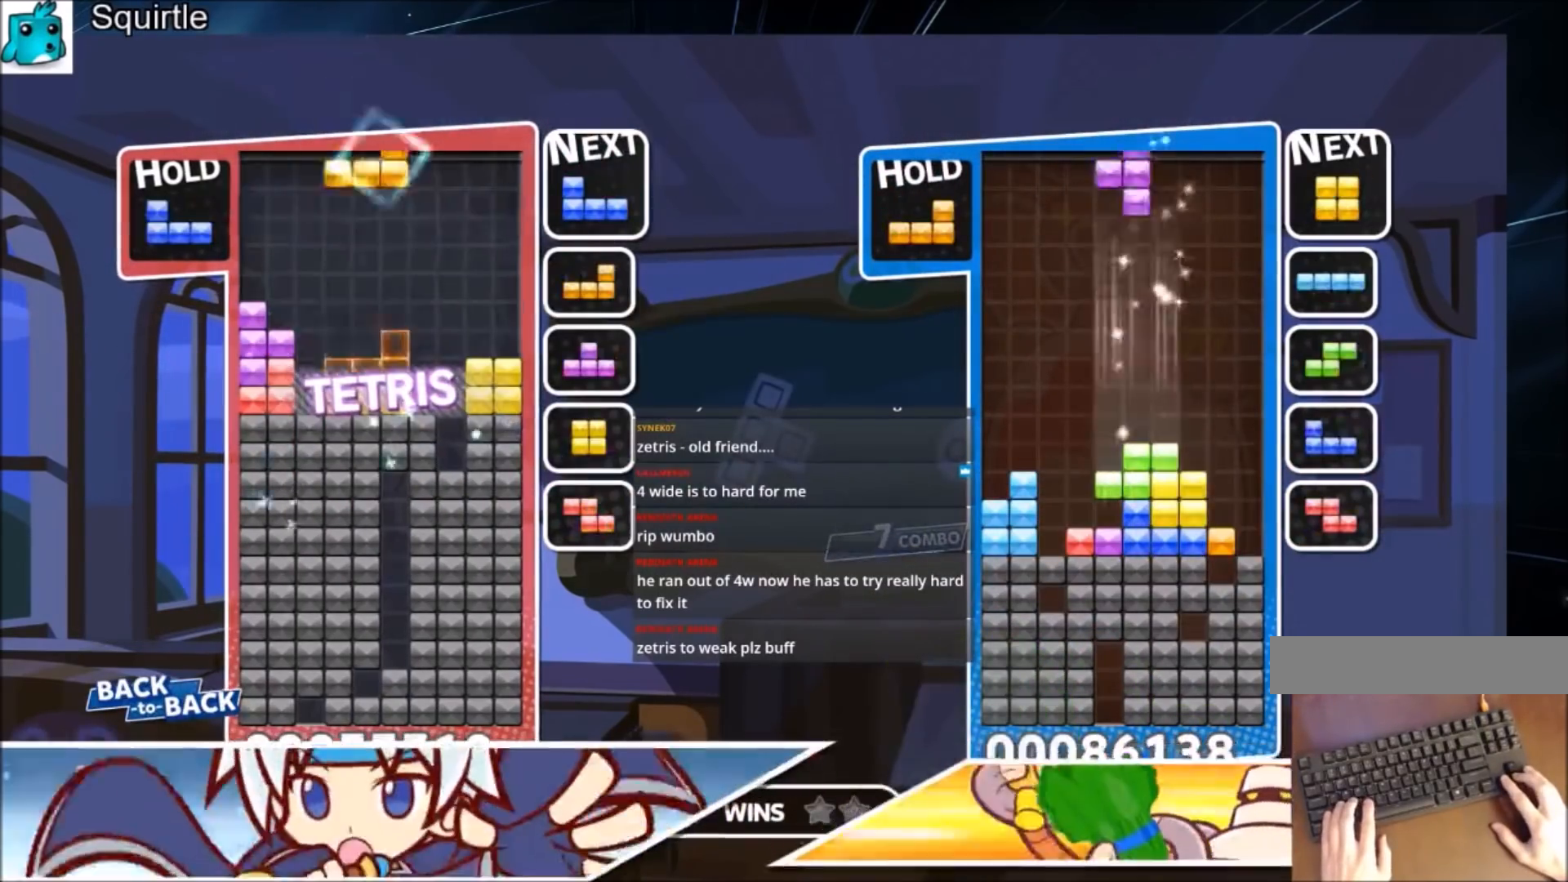
{"keys": ["right"], "events": [[33, "c", "down"], [66, "left", "down"], [66, "x", "down"], [200, "c", "up"], [200, "left", "up"], [200, "x", "up"], [267, "x", "down"], [367, "down", "down"], [400, "right", "down"], [433, "down", "up"], [433, "x", "up"]]}
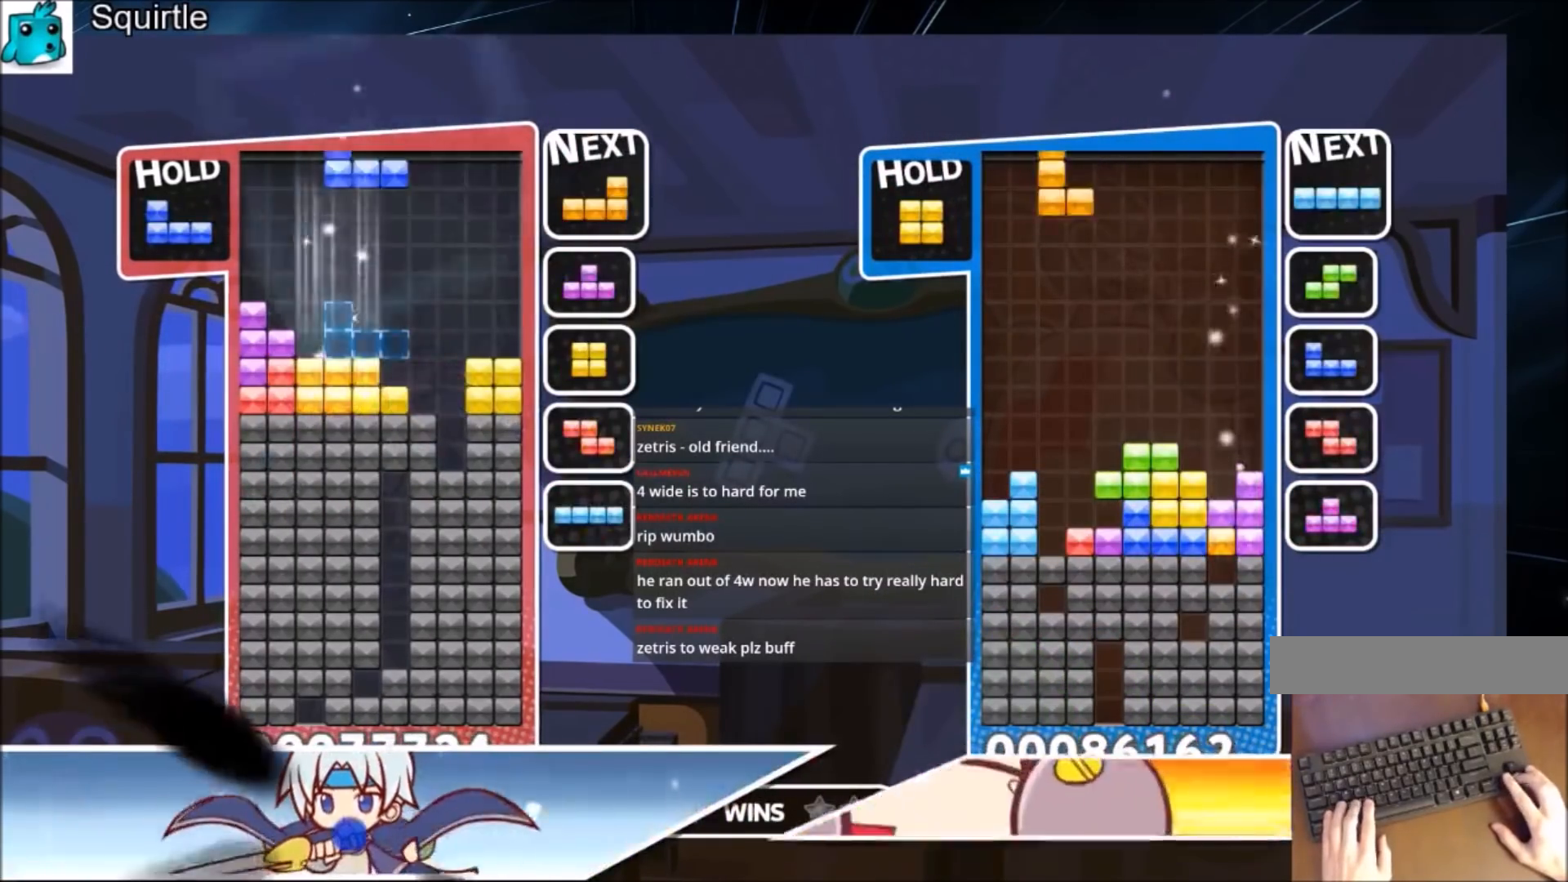
{"keys": ["right"], "events": [[167, "z", "down"], [267, "down", "down"], [334, "z", "up"], [401, "down", "up"]]}
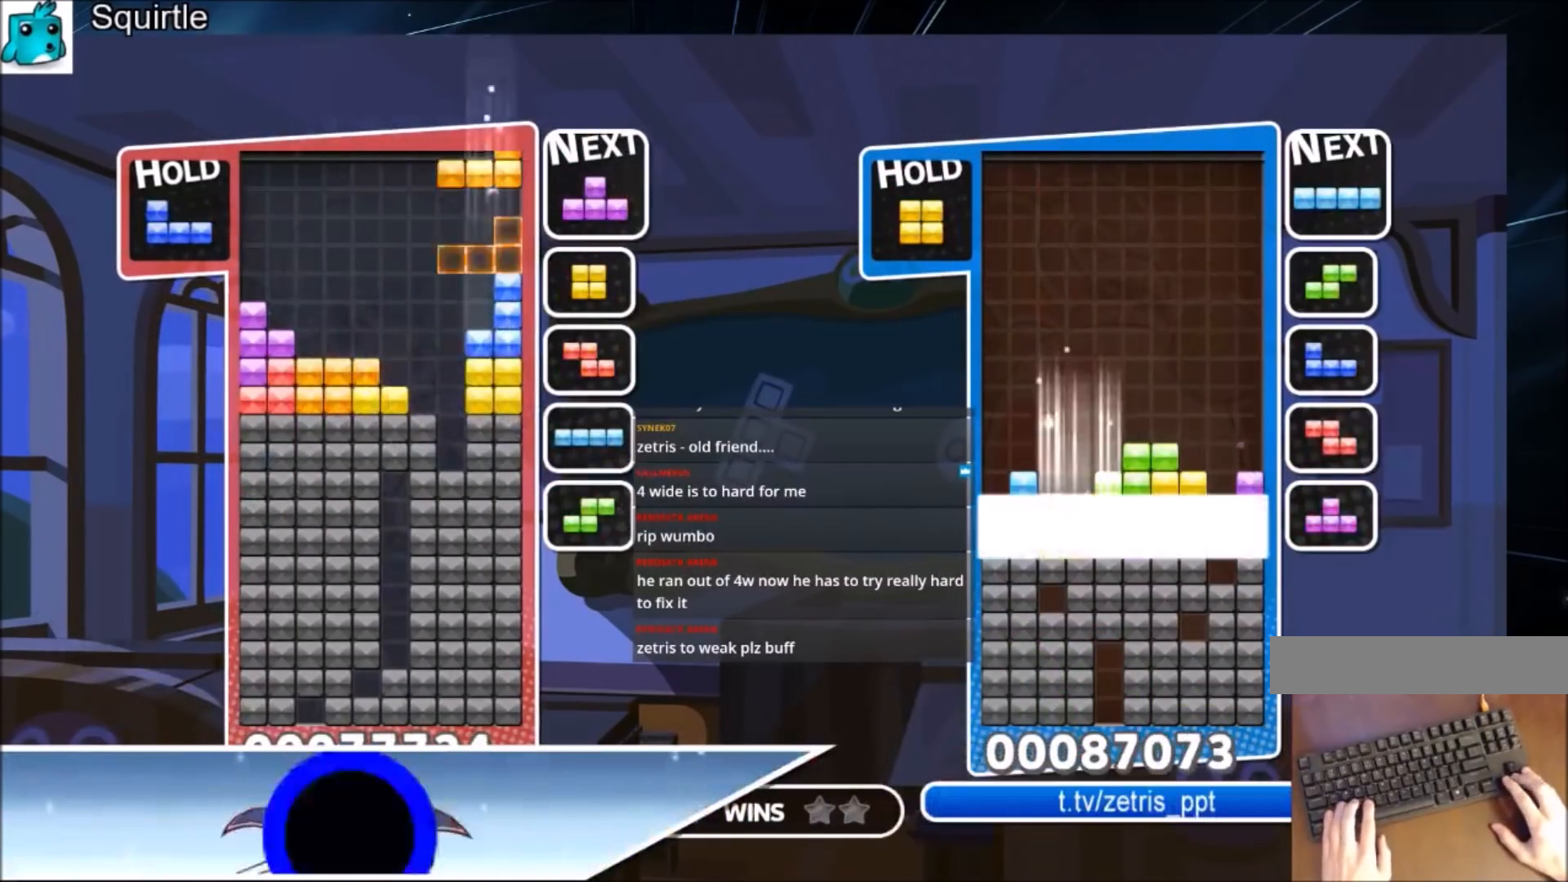
{"keys": ["right"], "events": [[100, "left", "down"], [100, "right", "up"], [133, "z", "down"], [200, "down", "down"], [300, "left", "up"], [300, "z", "up"], [333, "down", "up"], [433, "right", "down"]]}
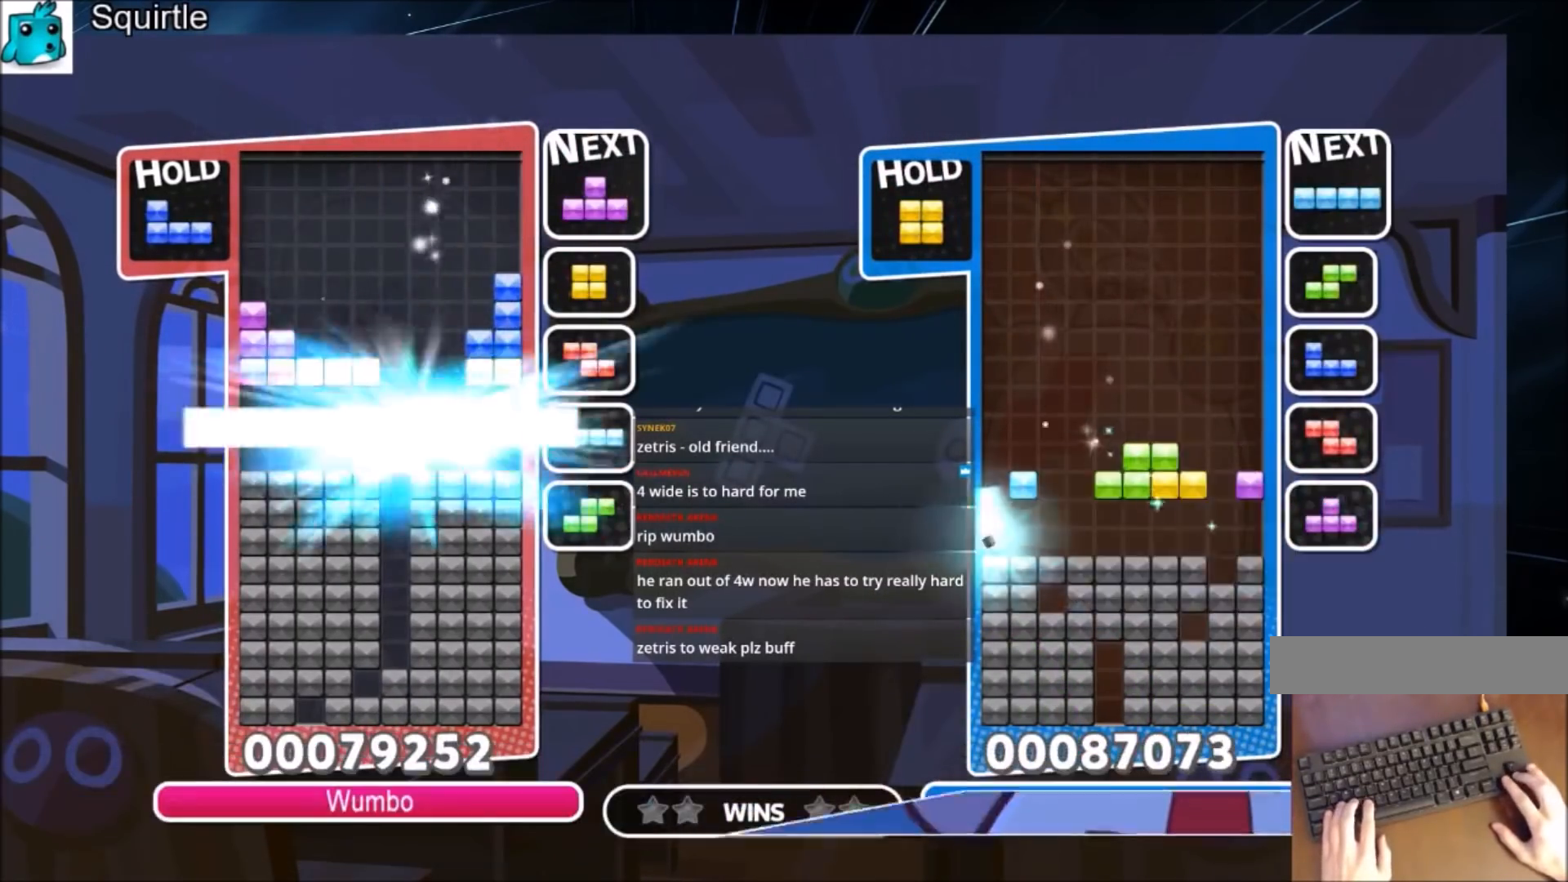
{"keys": ["right"], "events": [[200, "right", "up"], [367, "right", "down"]]}
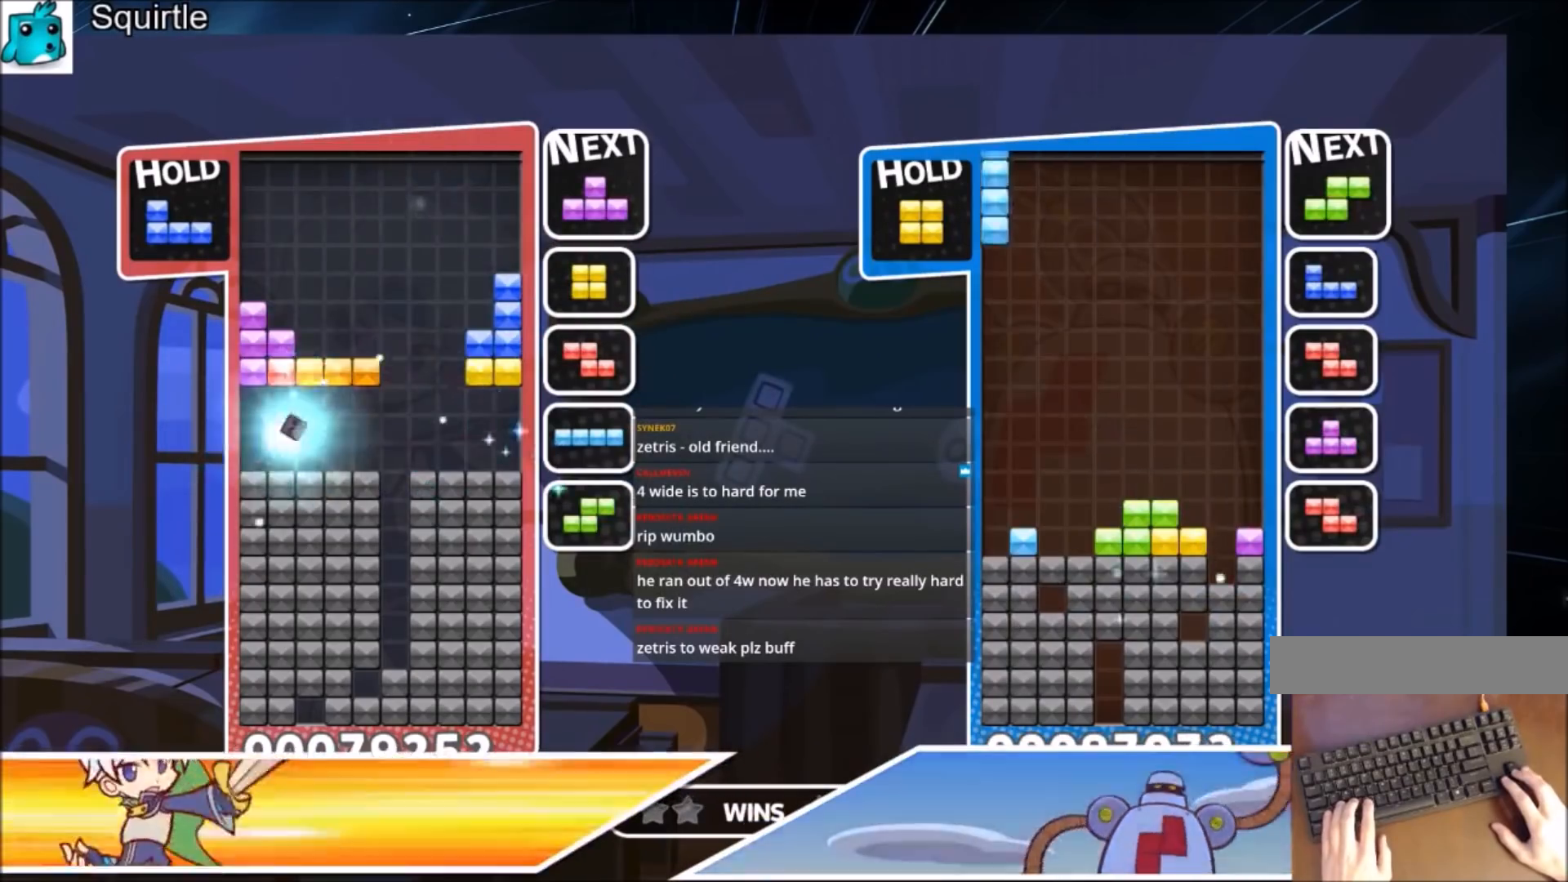
{"keys": [], "events": [[267, "c", "down"], [467, "c", "up"], [500, "right", "up"]]}
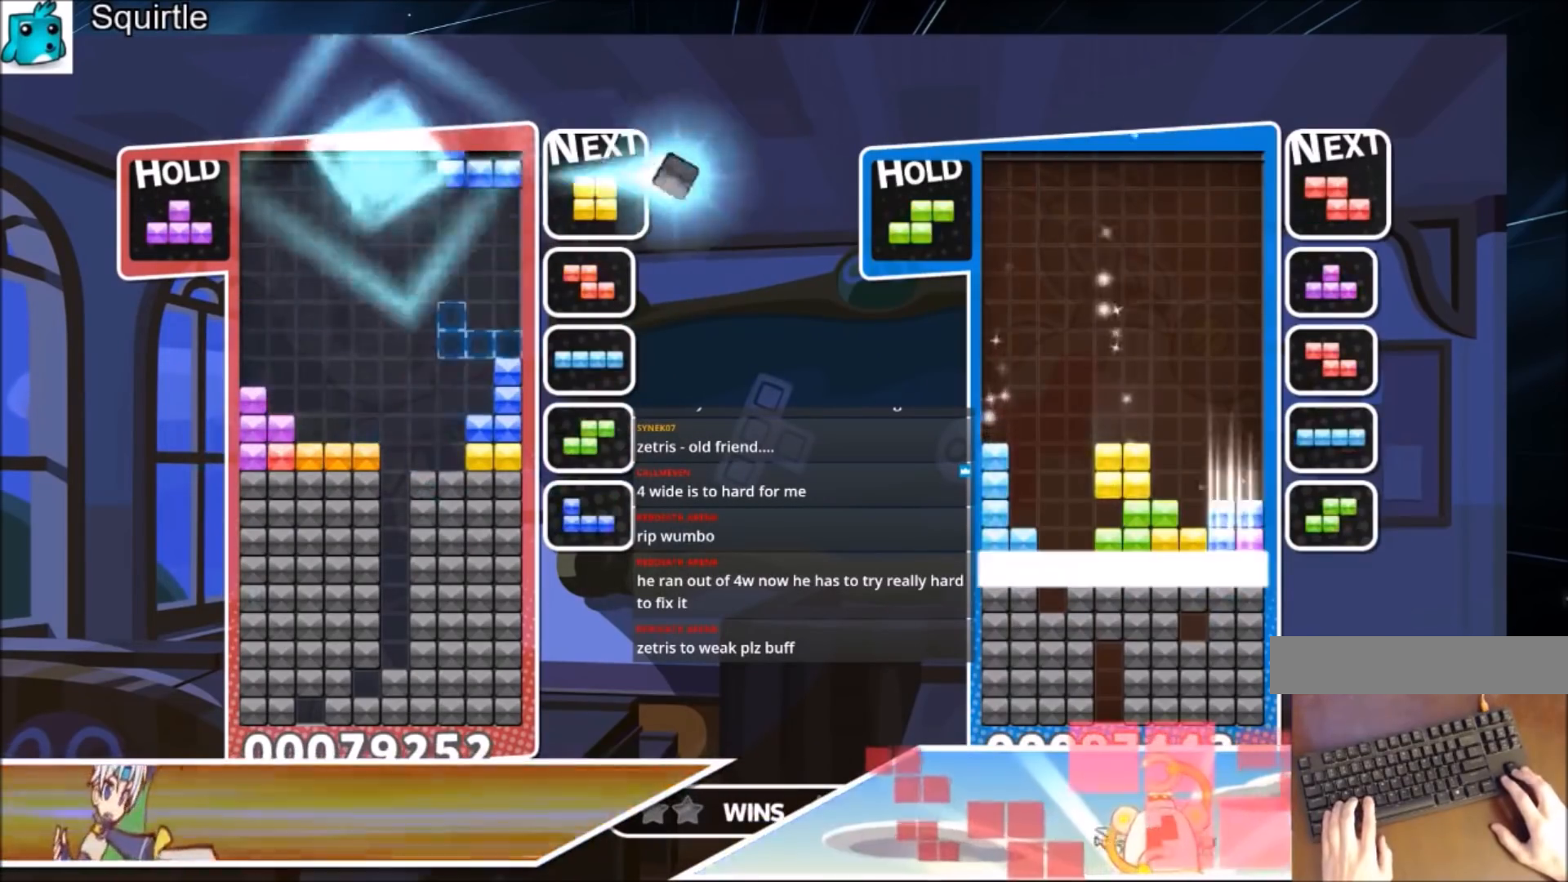
{"keys": [], "events": [[67, "left", "down"], [67, "z", "down"], [134, "down", "down"], [134, "left", "up"], [134, "z", "up"], [234, "down", "up"], [334, "left", "down"], [434, "left", "up"]]}
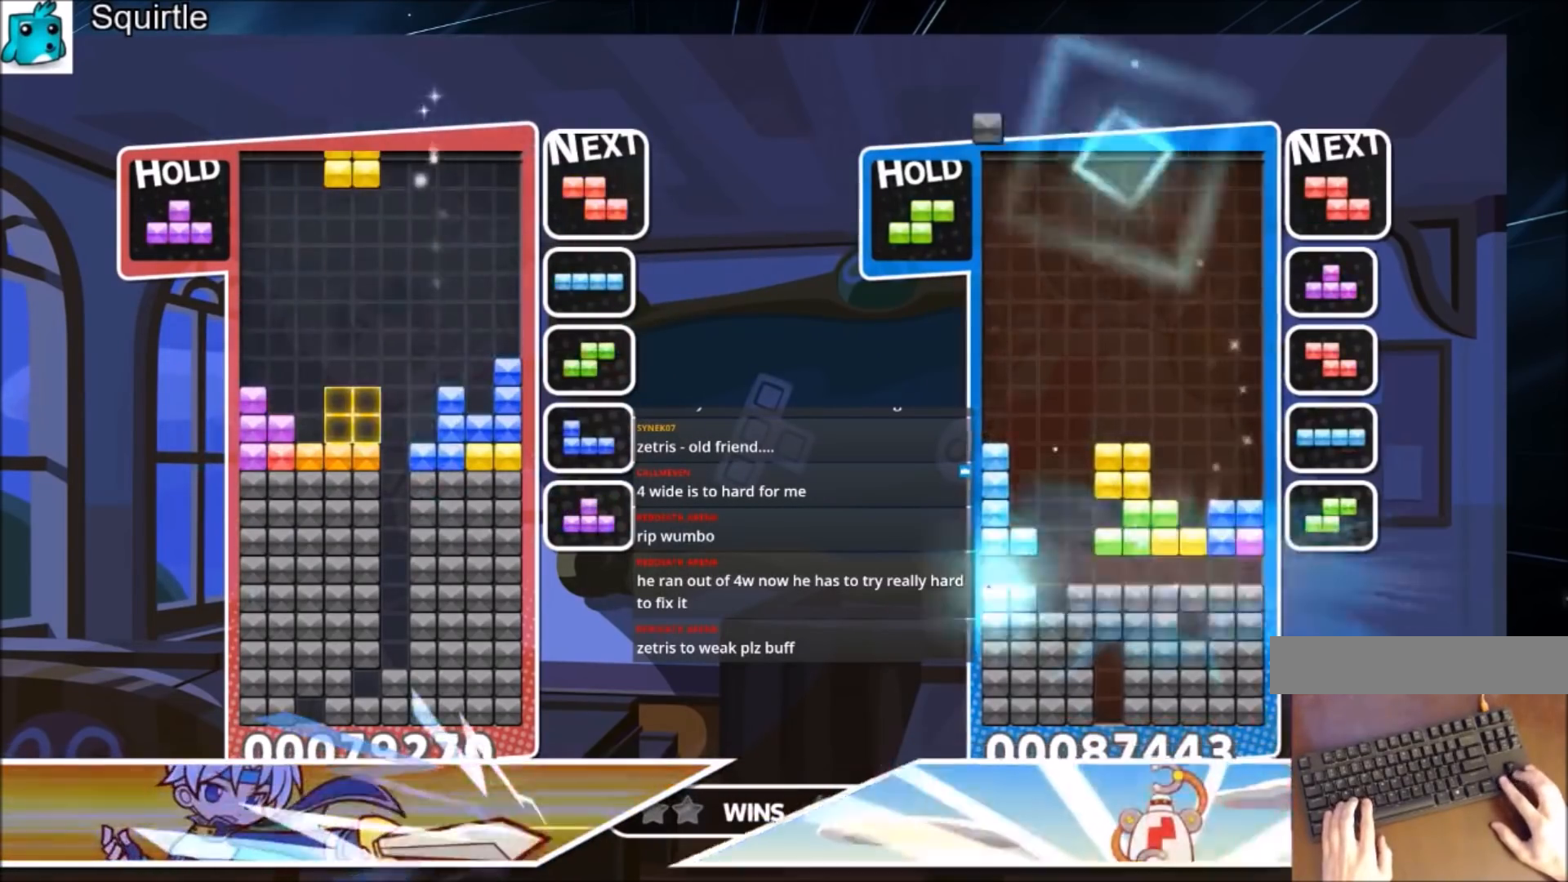
{"keys": ["right"], "events": [[66, "left", "down"], [133, "left", "up"], [200, "down", "down"], [267, "down", "up"], [367, "right", "down"], [367, "x", "down"], [433, "right", "up"], [500, "right", "down"], [500, "x", "up"]]}
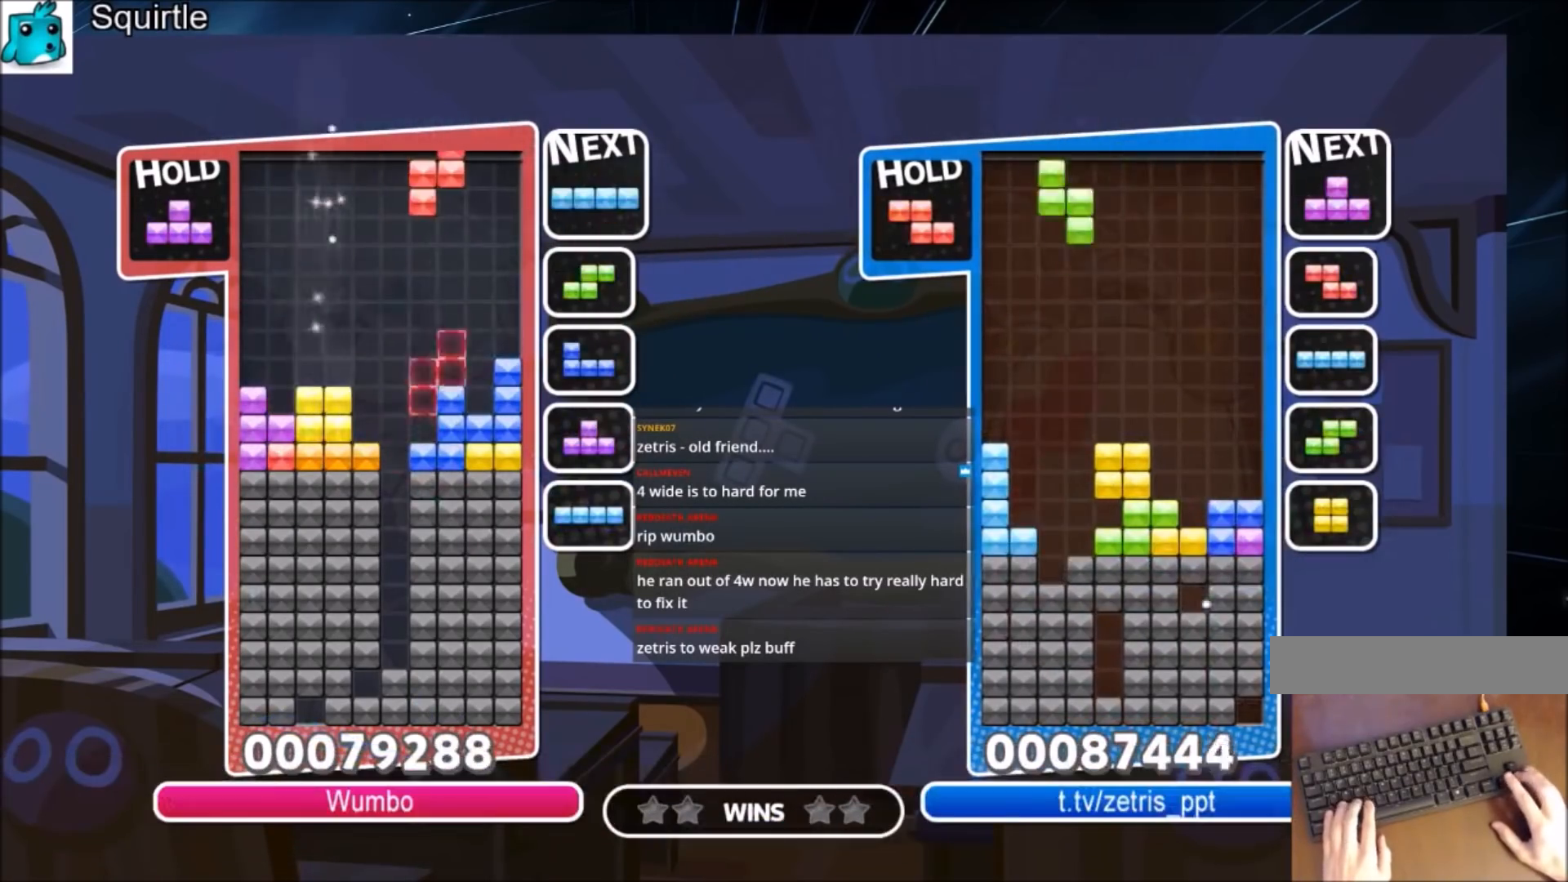
{"keys": ["up"], "events": [[34, "down", "down"], [100, "right", "up"], [134, "down", "up"], [167, "c", "down"], [234, "up", "down"], [267, "x", "down"], [401, "c", "up"], [401, "x", "up"]]}
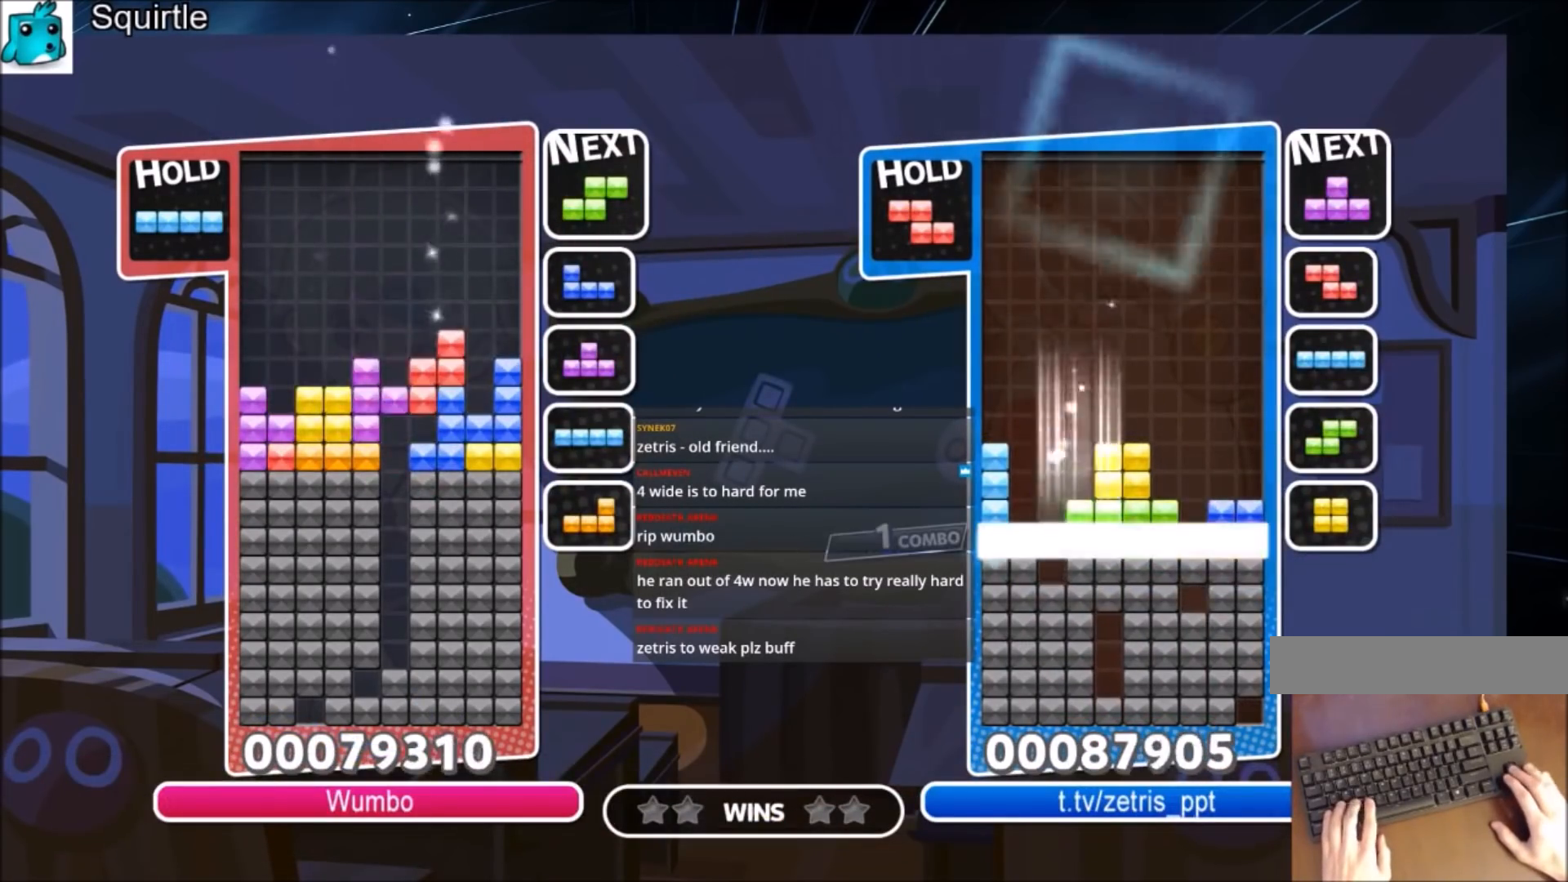
{"keys": [], "events": [[66, "up", "up"], [66, "x", "down"], [133, "down", "down"], [233, "down", "up"], [300, "down", "down"], [333, "x", "up"], [467, "down", "up"]]}
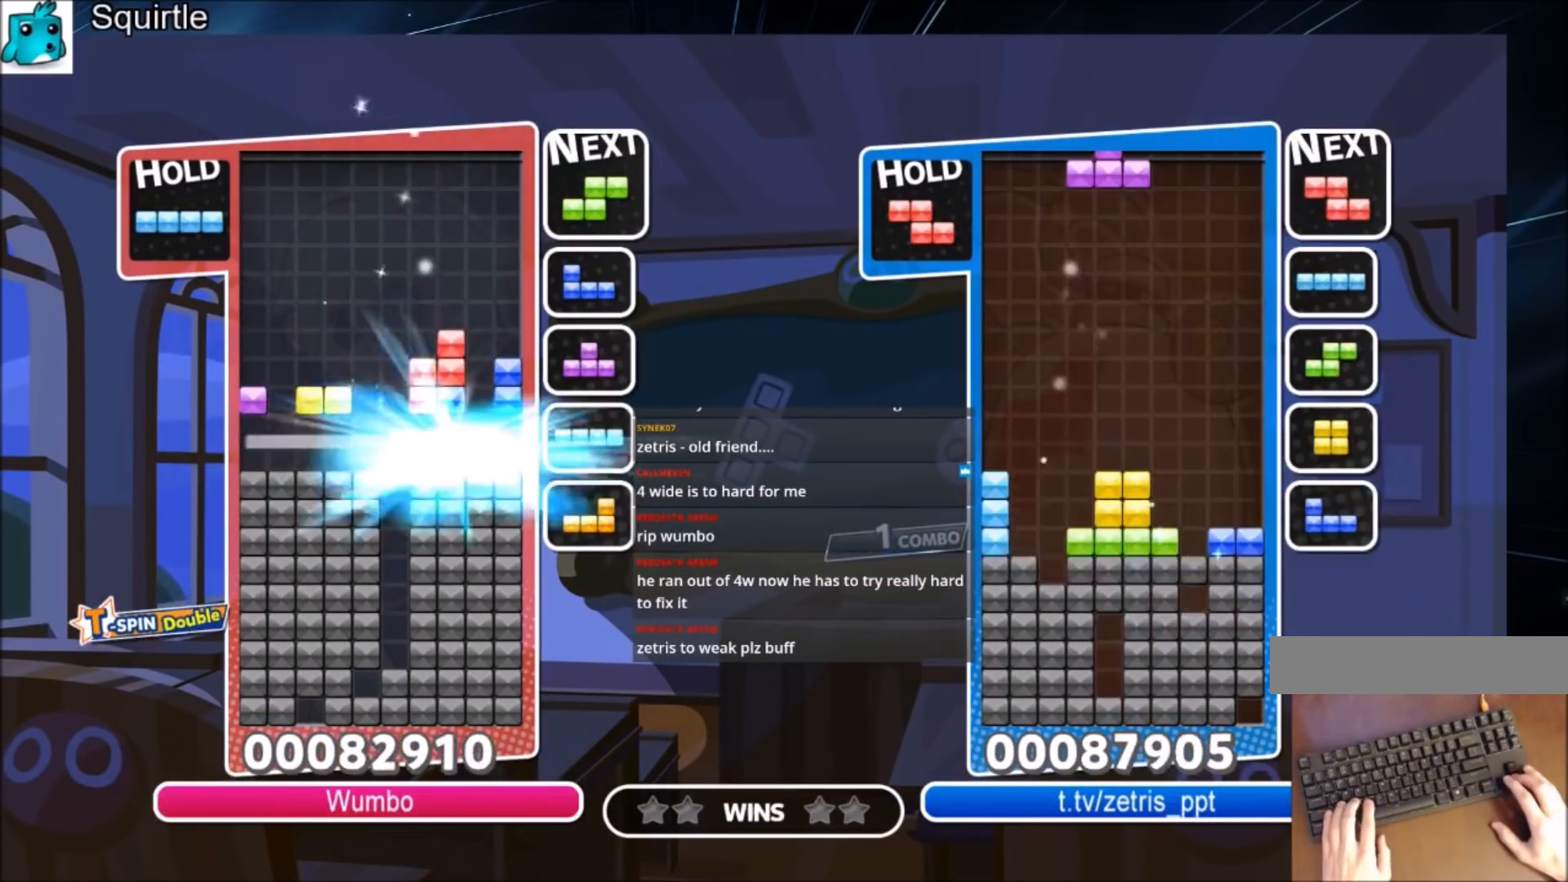
{"keys": ["left"], "events": [[67, "left", "down"]]}
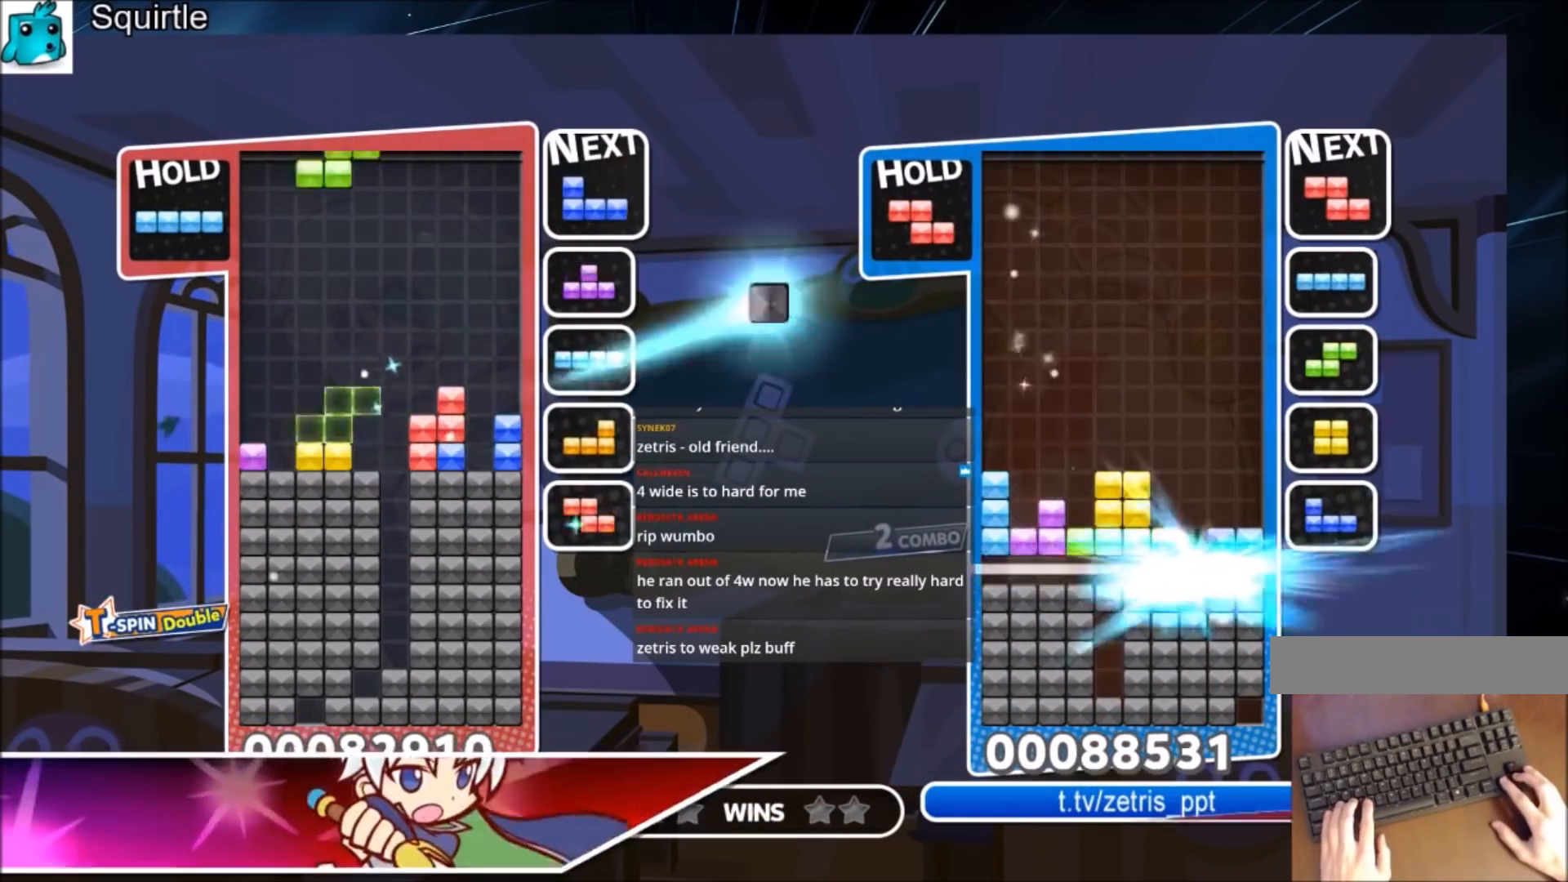
{"keys": ["right", "x"], "events": [[100, "z", "down"], [166, "down", "down"], [233, "right", "down"], [233, "z", "up"], [267, "left", "up"], [333, "down", "up"], [467, "x", "down"]]}
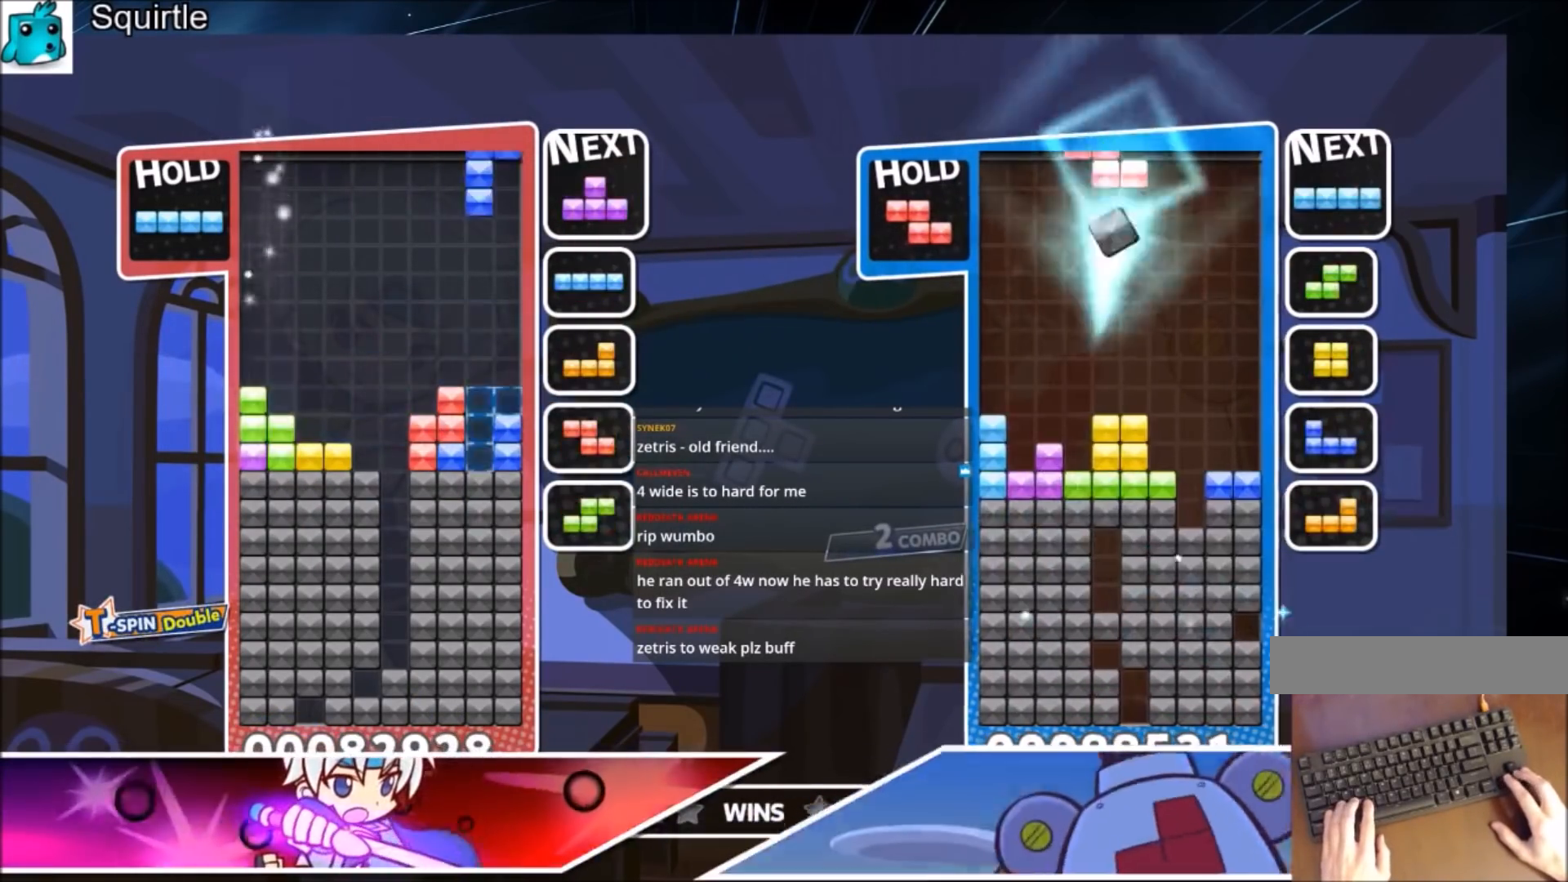
{"keys": ["c", "down", "x"], "events": [[100, "down", "down"], [134, "x", "up"], [200, "right", "up"], [234, "down", "up"], [334, "c", "down"], [401, "x", "down"], [434, "down", "down"]]}
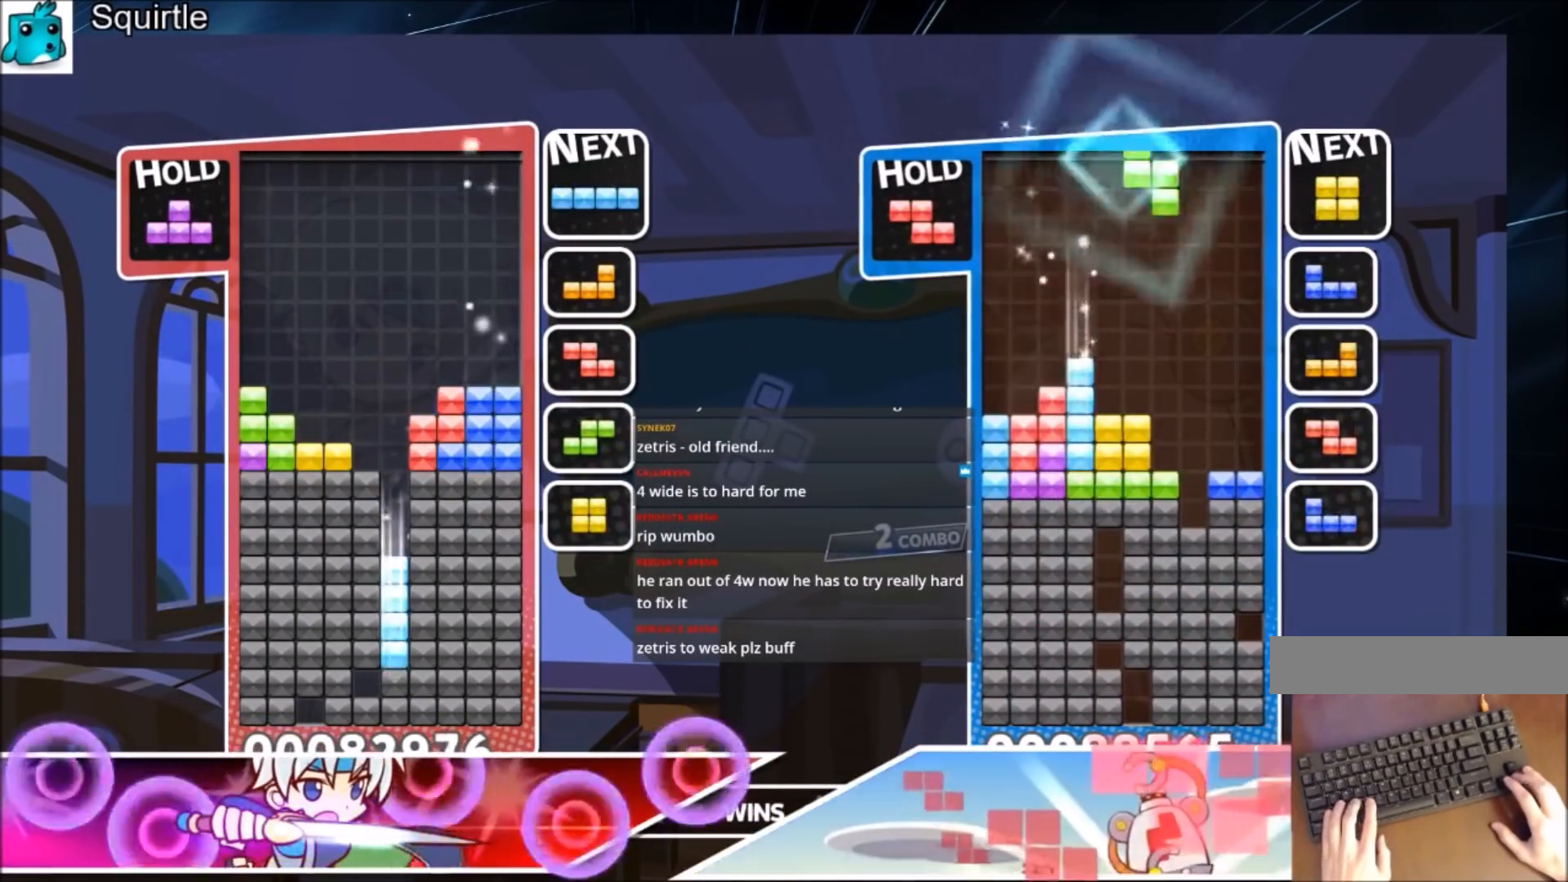
{"keys": [], "events": [[66, "c", "up"], [166, "x", "up"], [467, "down", "up"]]}
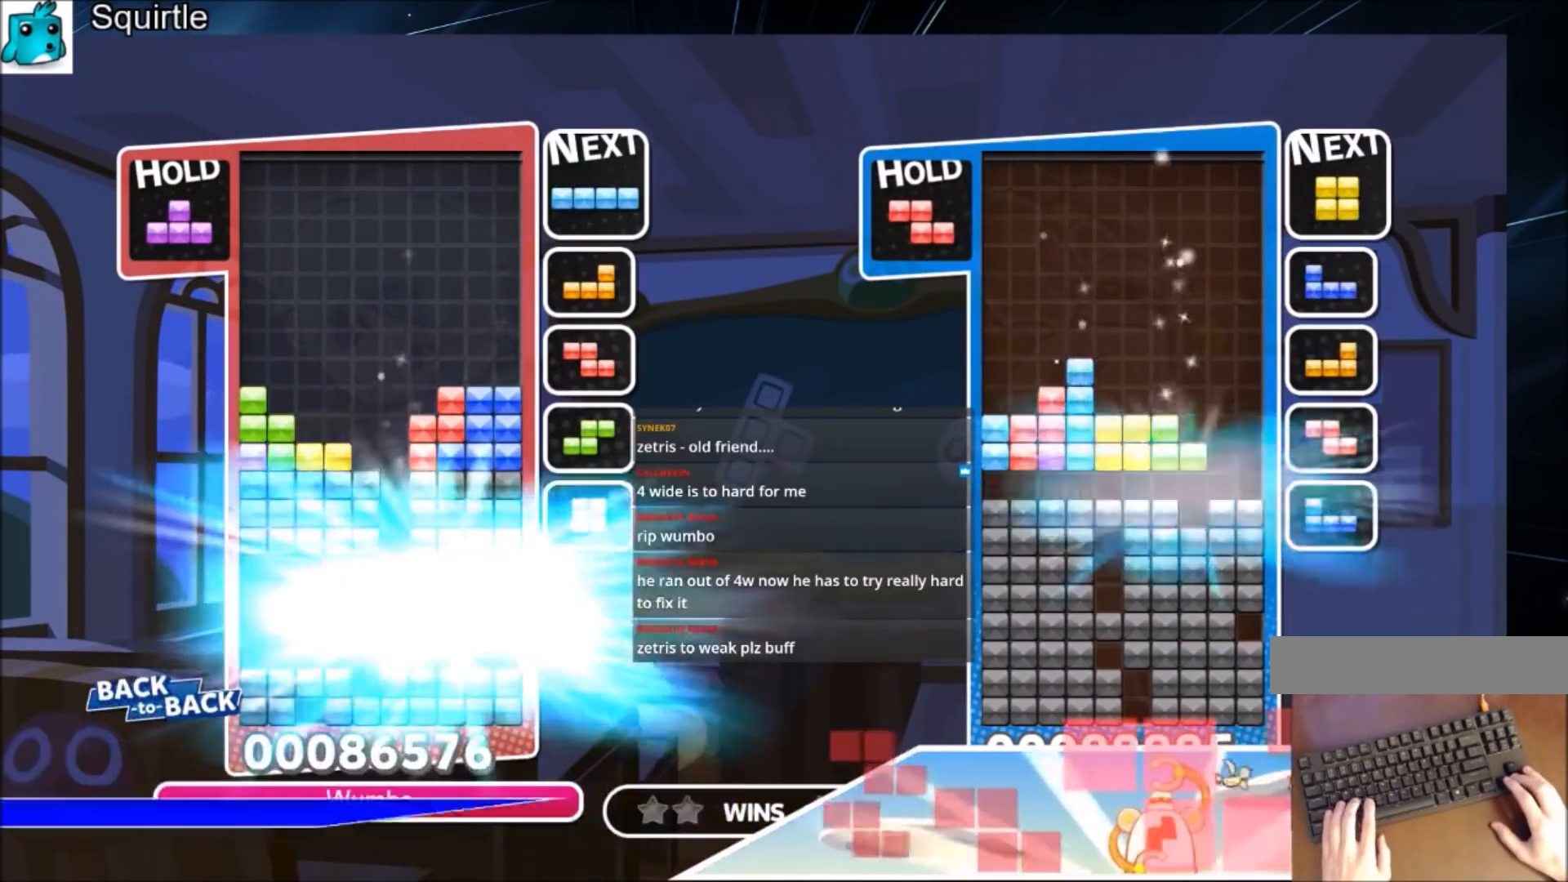
{"keys": ["c"], "events": [[467, "c", "down"]]}